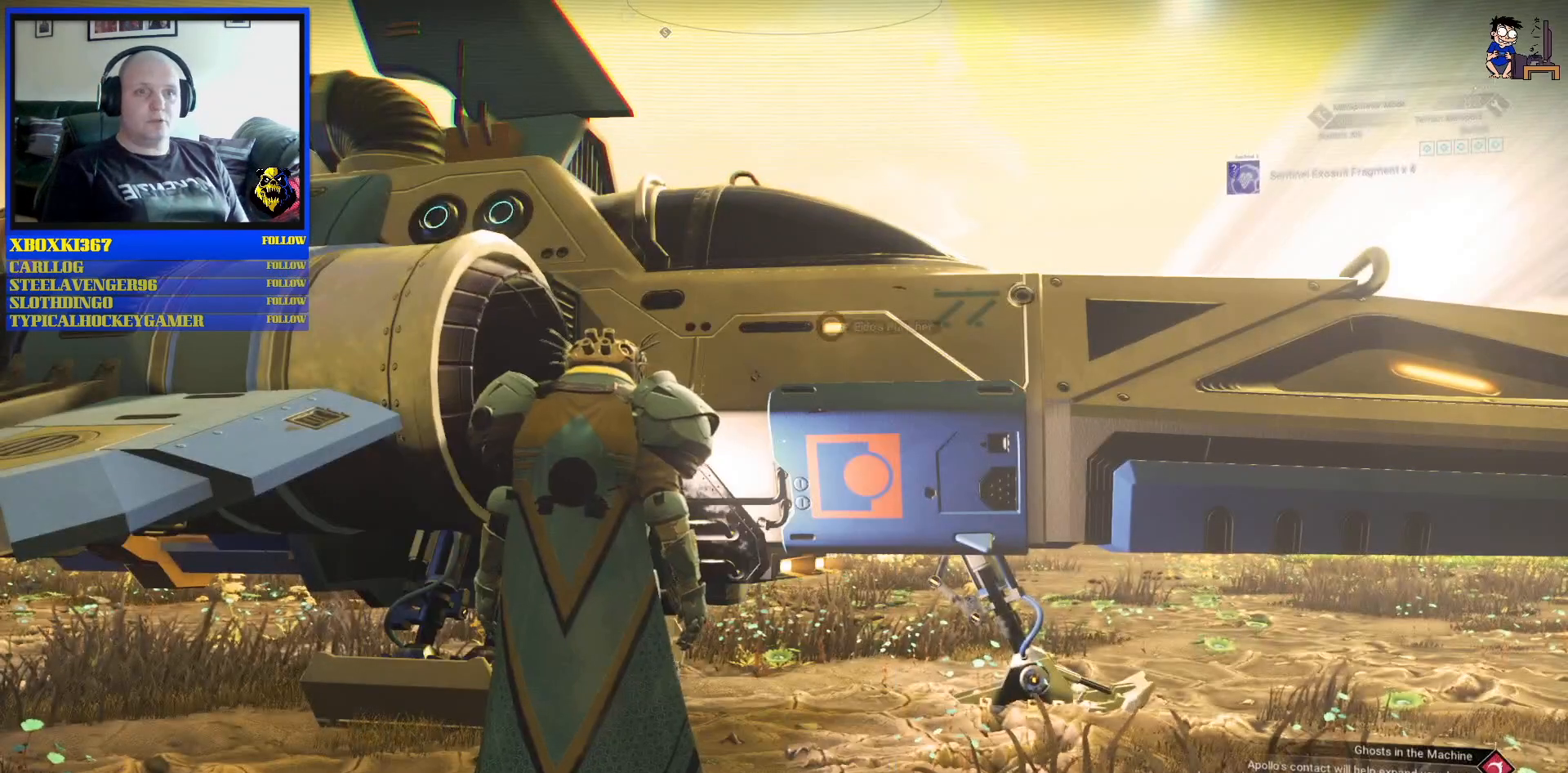
Gameplay with a controller (Xbox layout); each line is a JSON object with the inputs held at the frame after it. "events" lists button and stick changes between this image and that frame as [ms after this image, input, new state], when the widget could be followed in between. Not read: L2 L3.
{"buttons": [], "left_stick": "up-left", "right_stick": "center", "events": [[67, "left_stick", "down-right"], [233, "left_stick", "up"], [483, "left_stick", "up-left"]]}
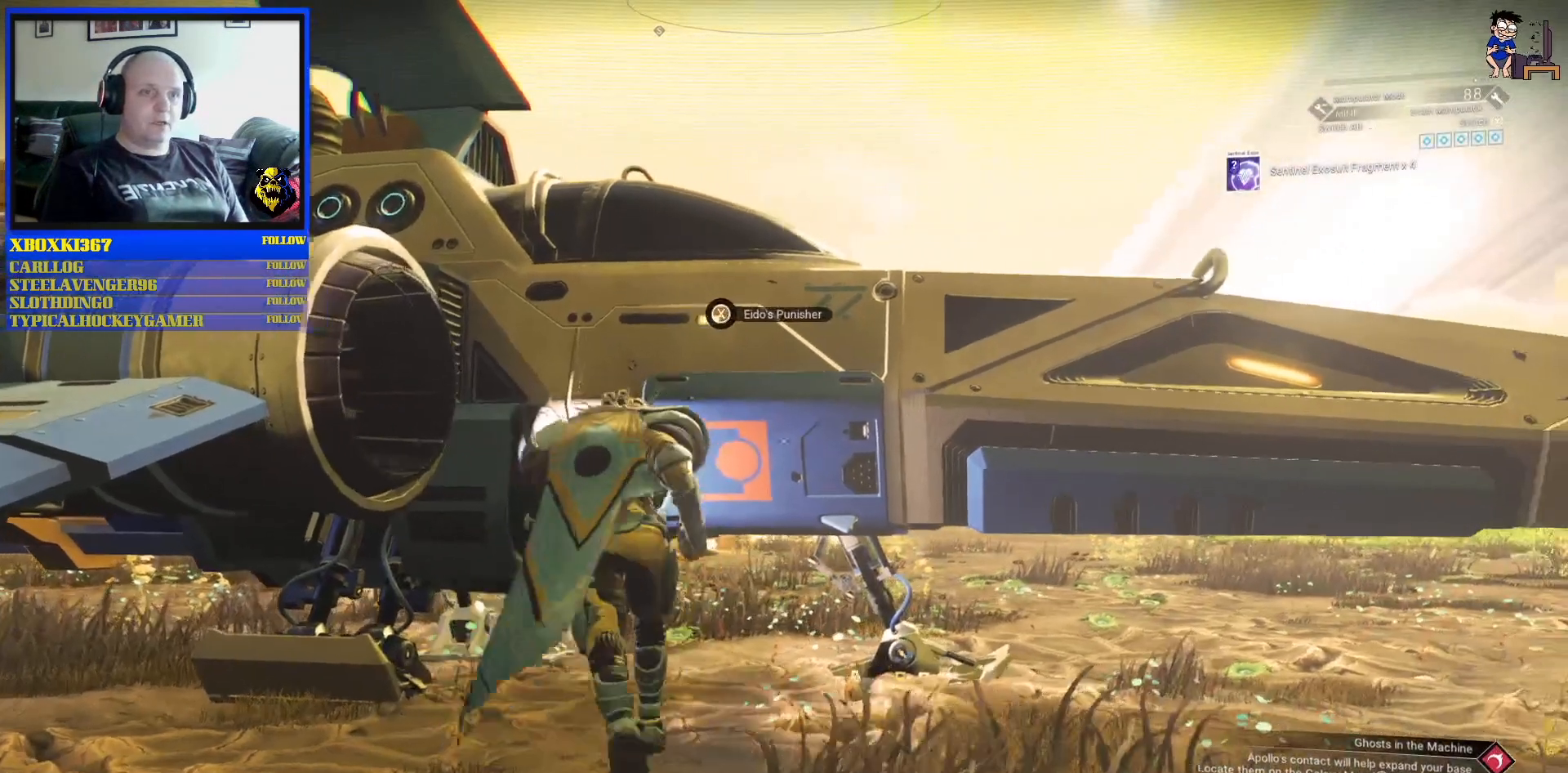
{"buttons": ["X"], "left_stick": "center", "right_stick": "center", "events": [[267, "left_stick", "center"], [367, "X", "down"]]}
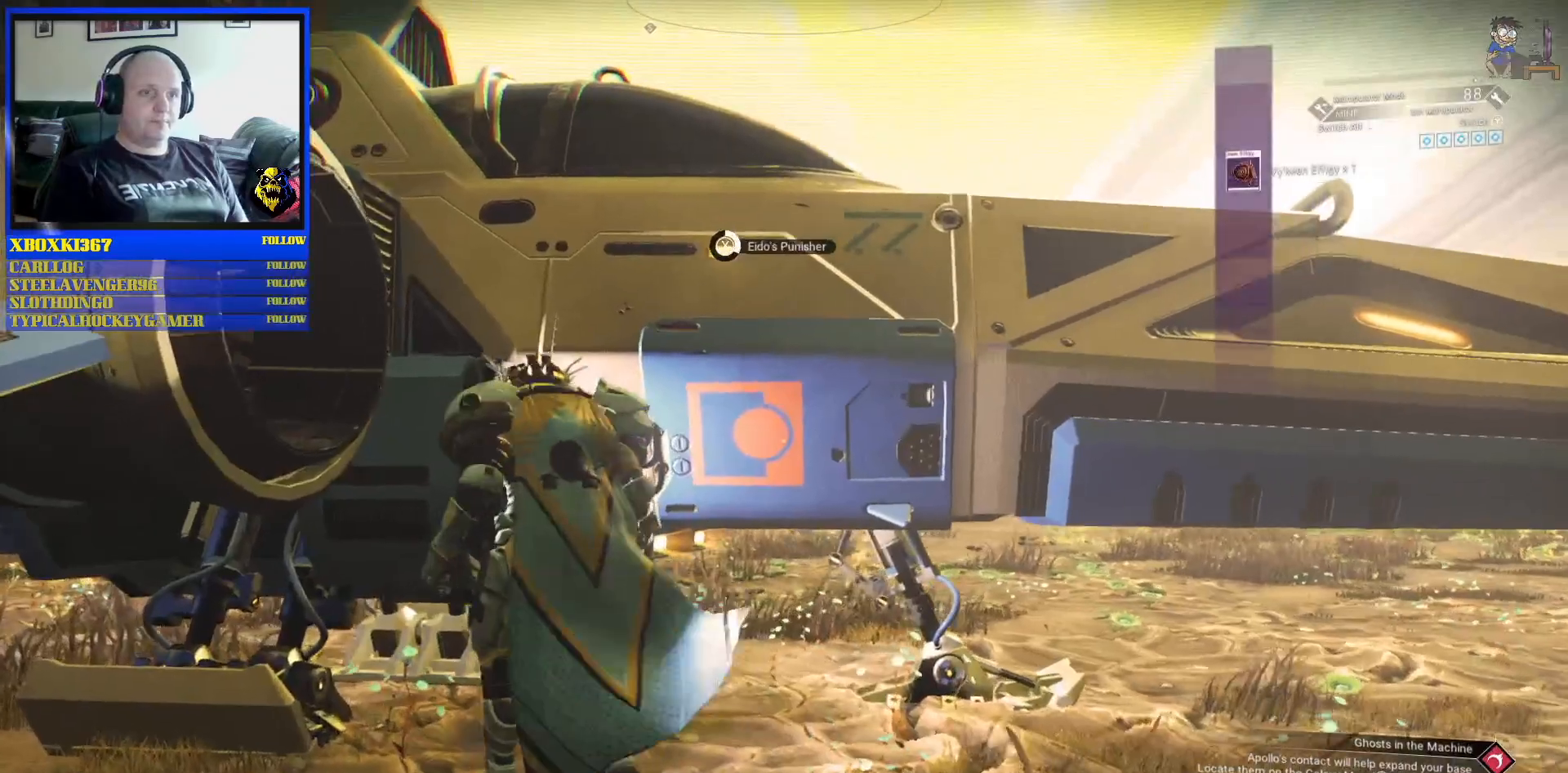
{"buttons": ["X"], "left_stick": "center", "right_stick": "center", "events": []}
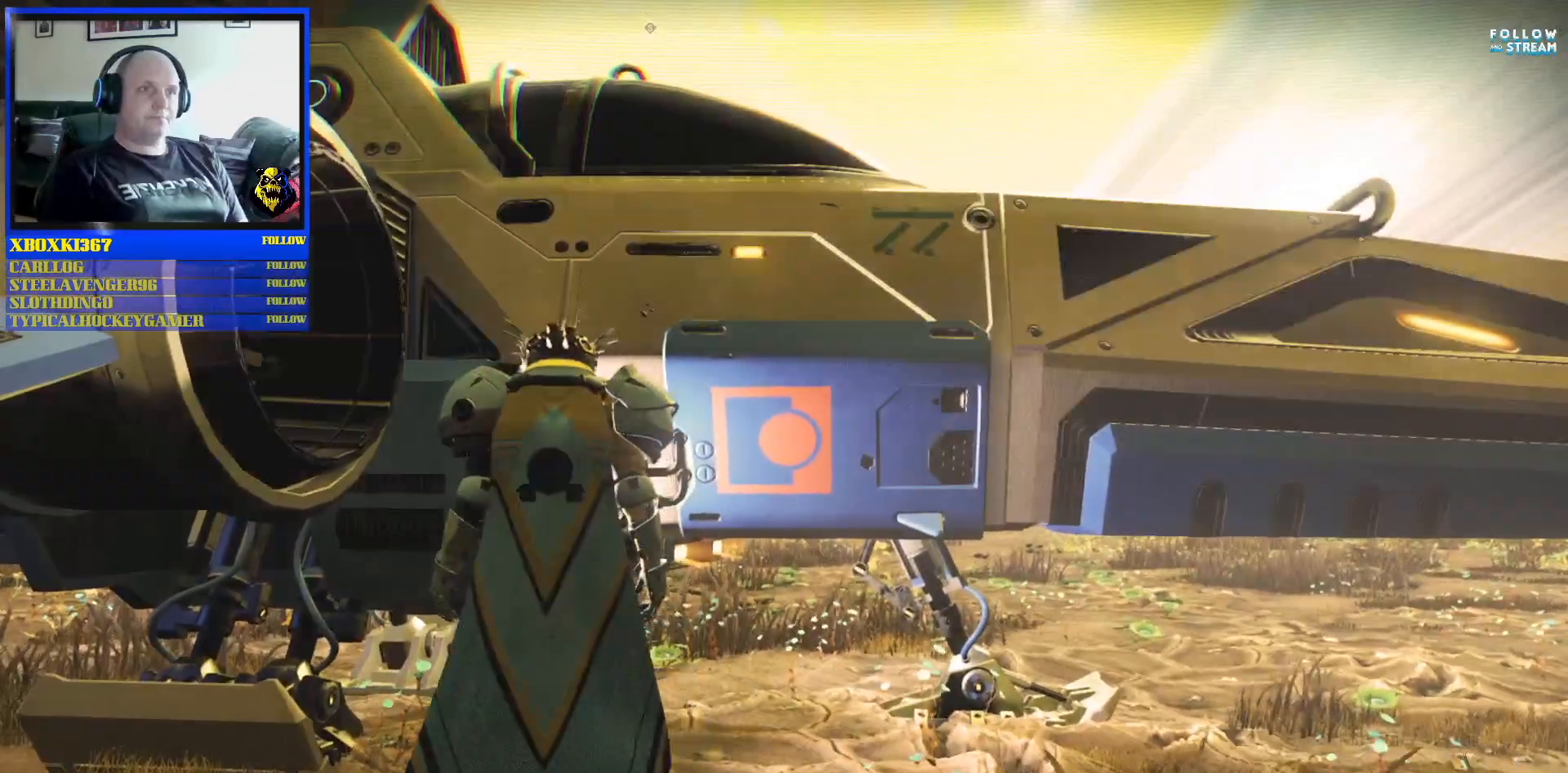
{"buttons": ["X"], "left_stick": "center", "right_stick": "center", "events": []}
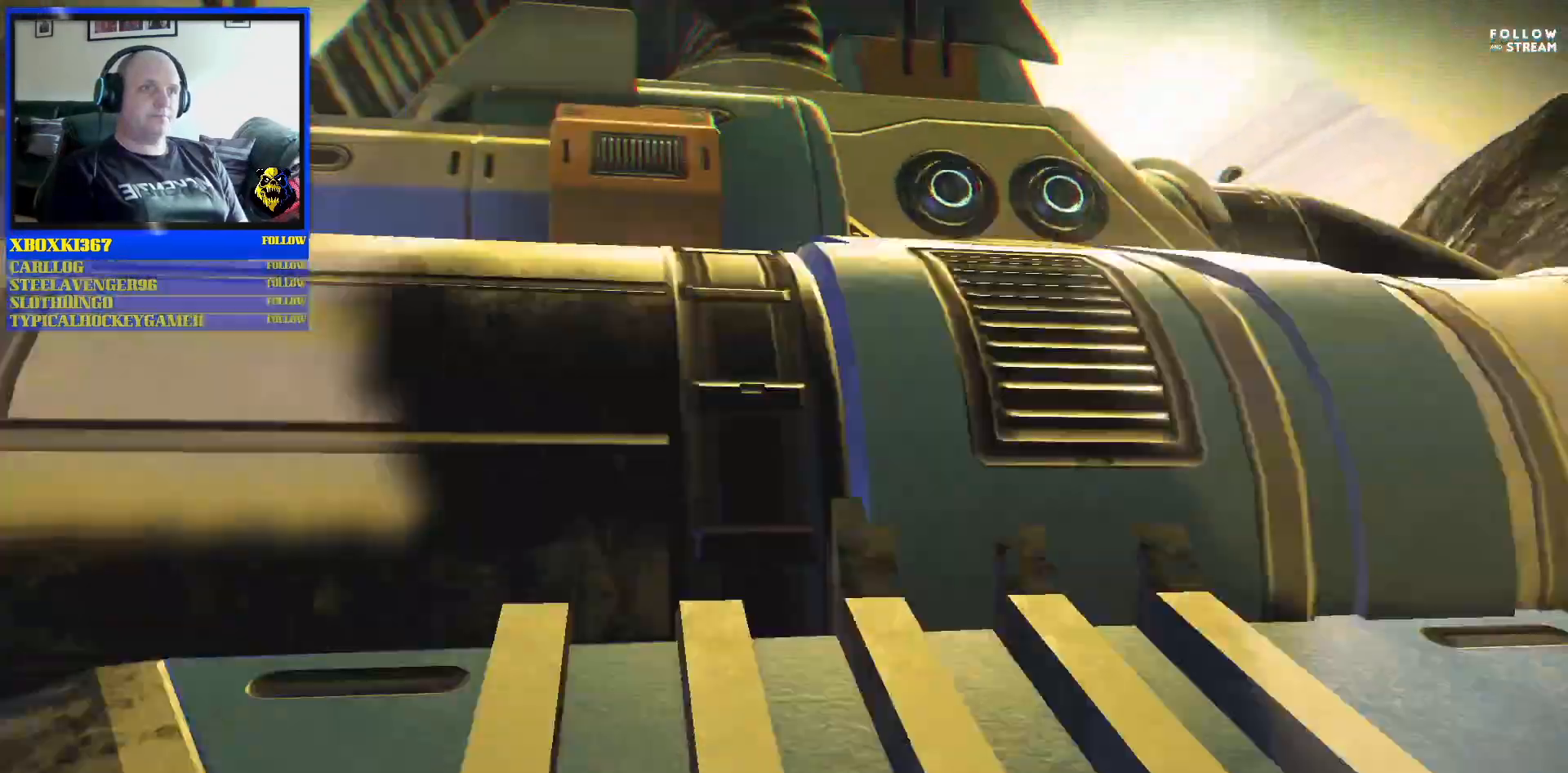
{"buttons": ["R2"], "left_stick": "center", "right_stick": "center"}
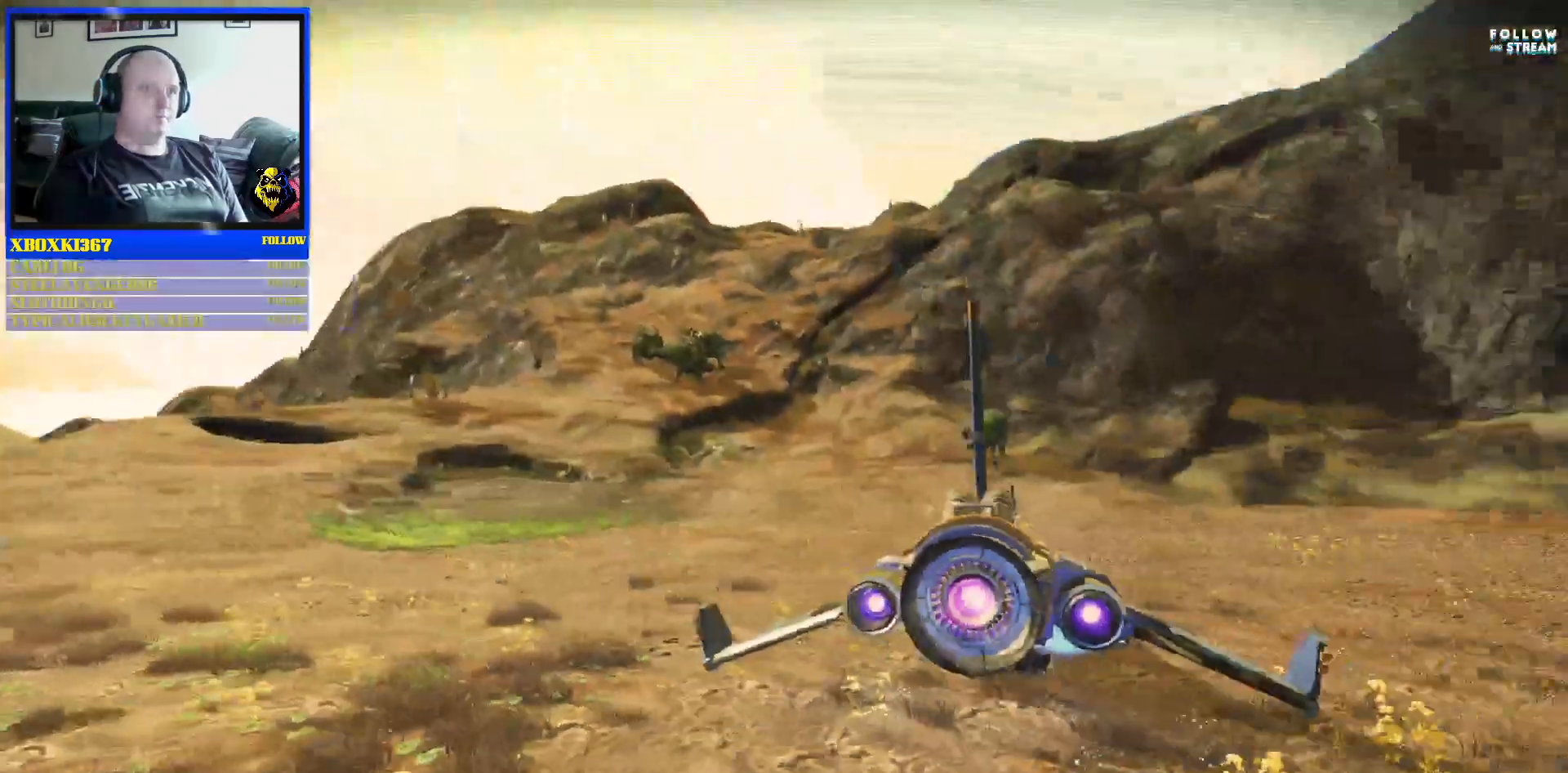
{"buttons": ["X", "R2"], "left_stick": "center", "right_stick": "center", "events": [[200, "X", "down"]]}
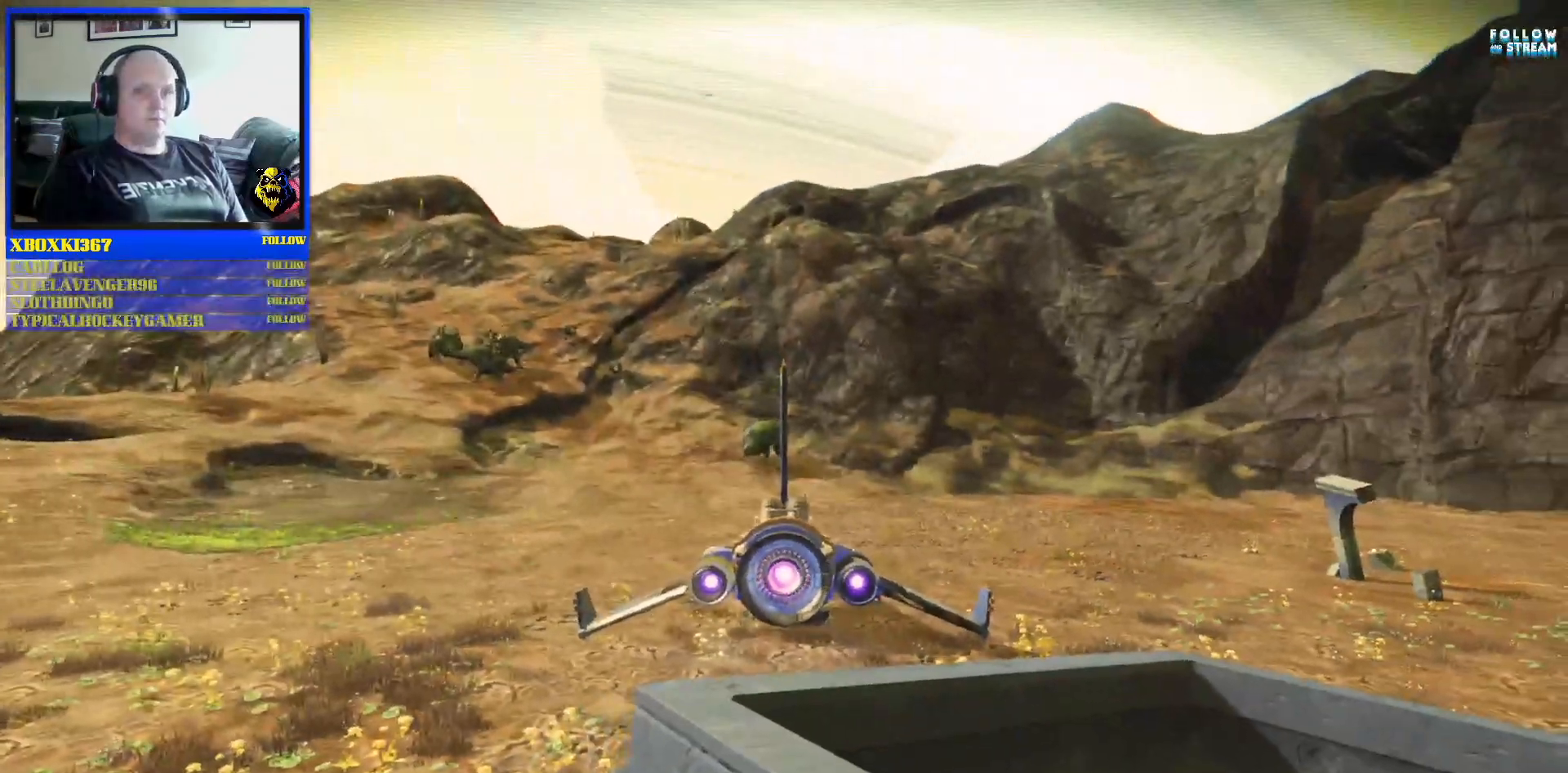
{"buttons": ["R2"], "left_stick": "center", "right_stick": "center", "events": [[267, "X", "up"]]}
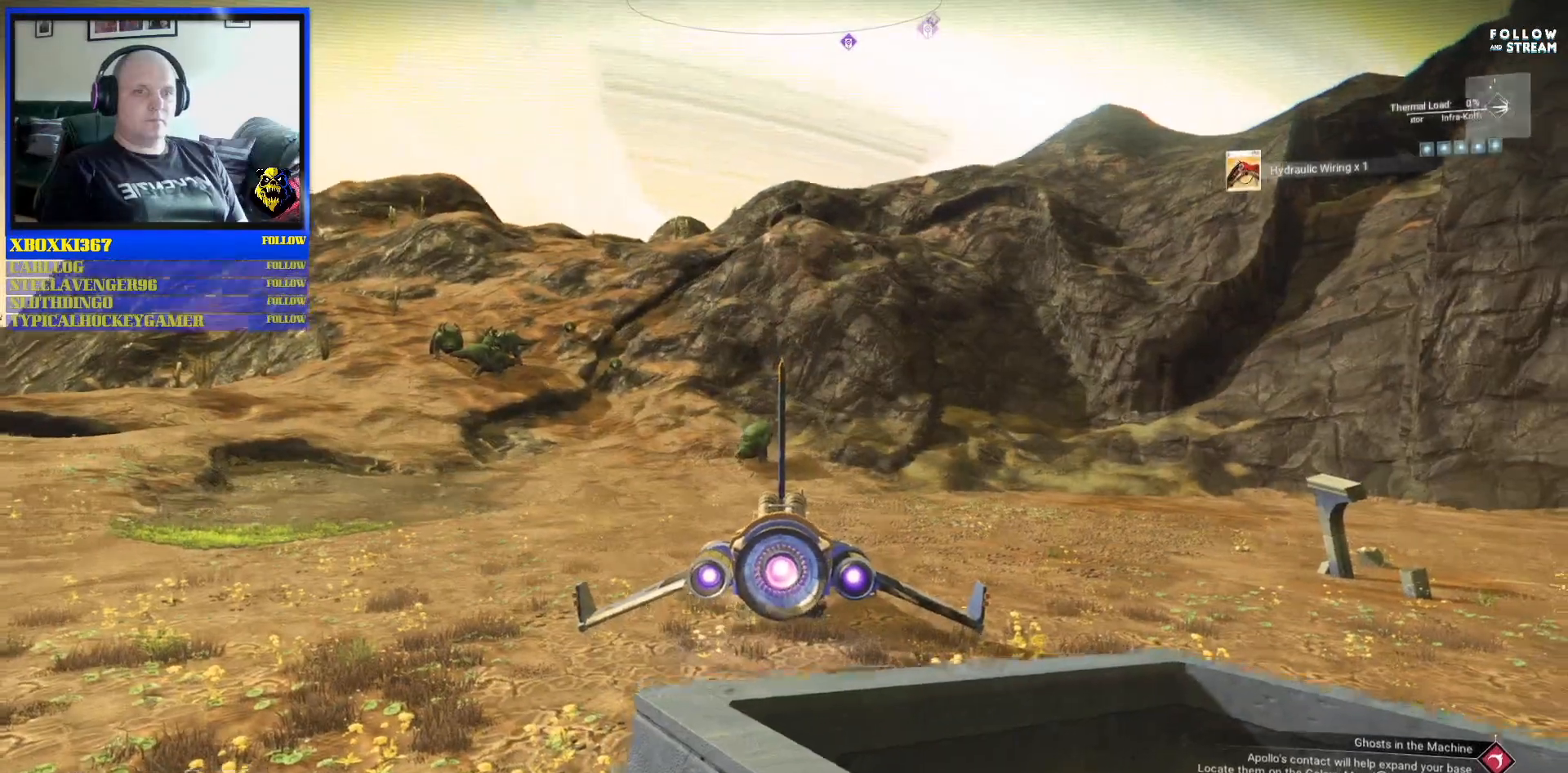
{"buttons": ["R2"], "left_stick": "up", "right_stick": "center", "events": [[267, "left_stick", "up"]]}
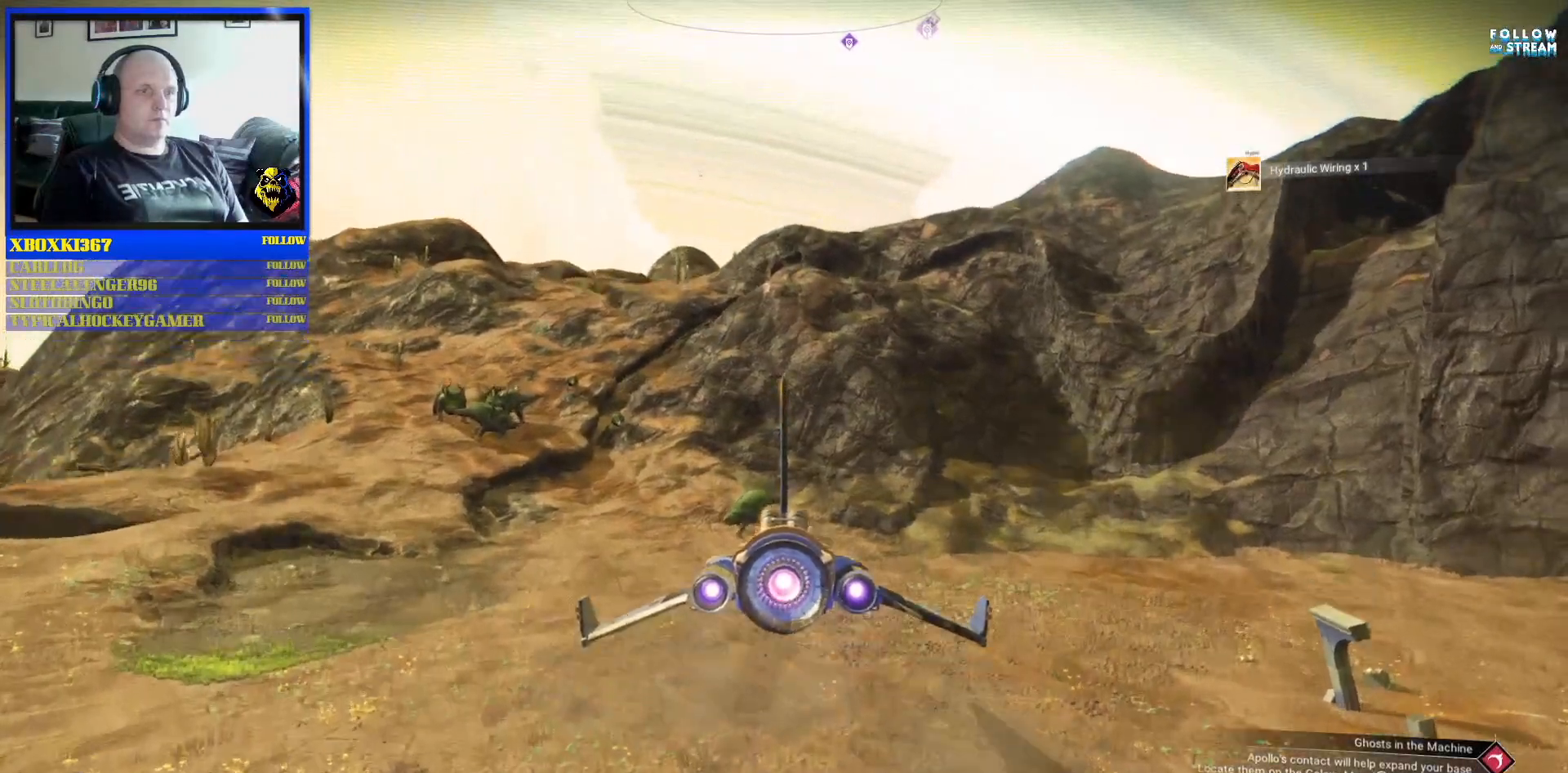
{"buttons": ["R2"], "left_stick": "up", "right_stick": "center", "events": []}
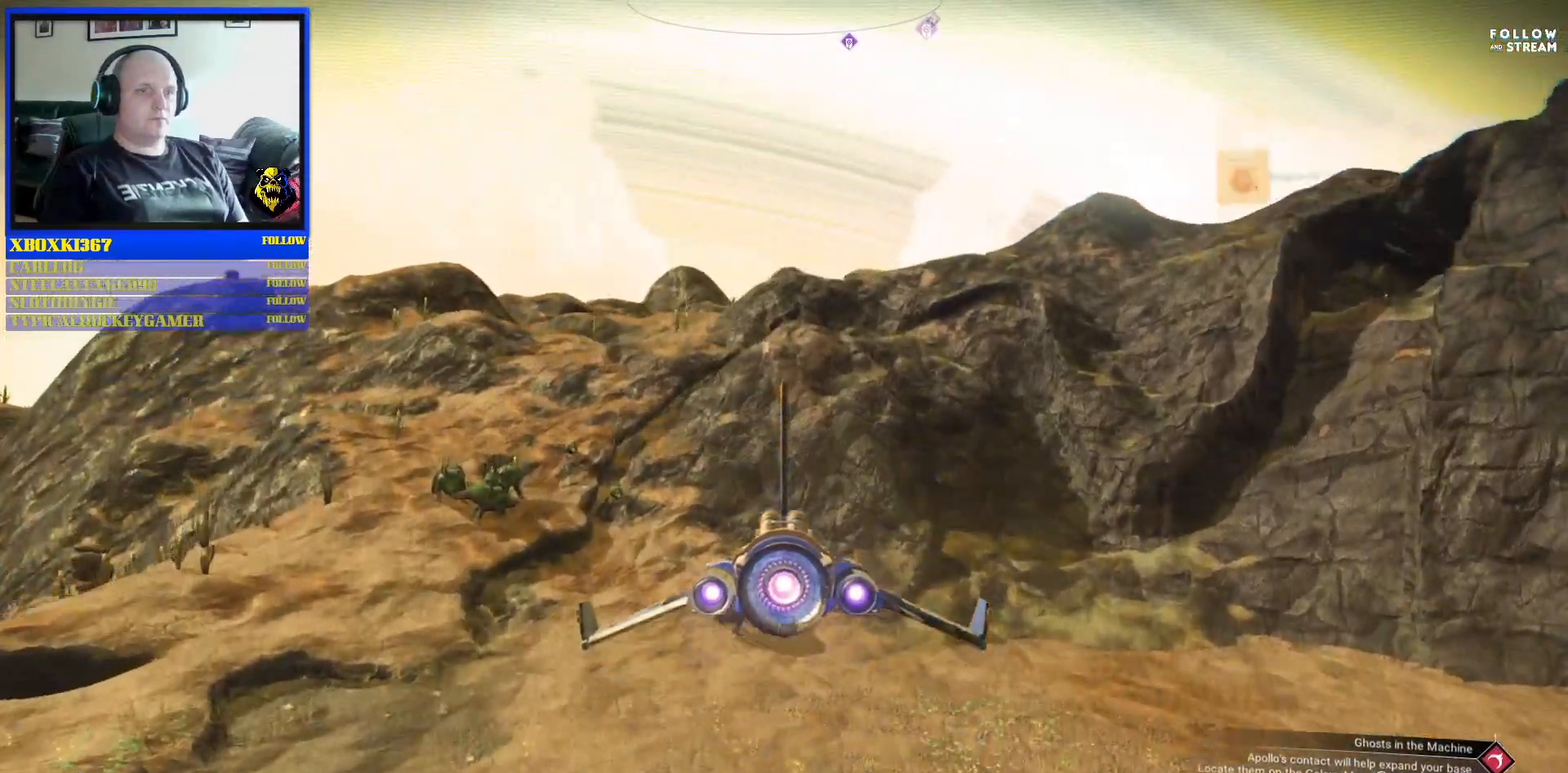
{"buttons": ["R2"], "left_stick": "up", "right_stick": "center", "events": []}
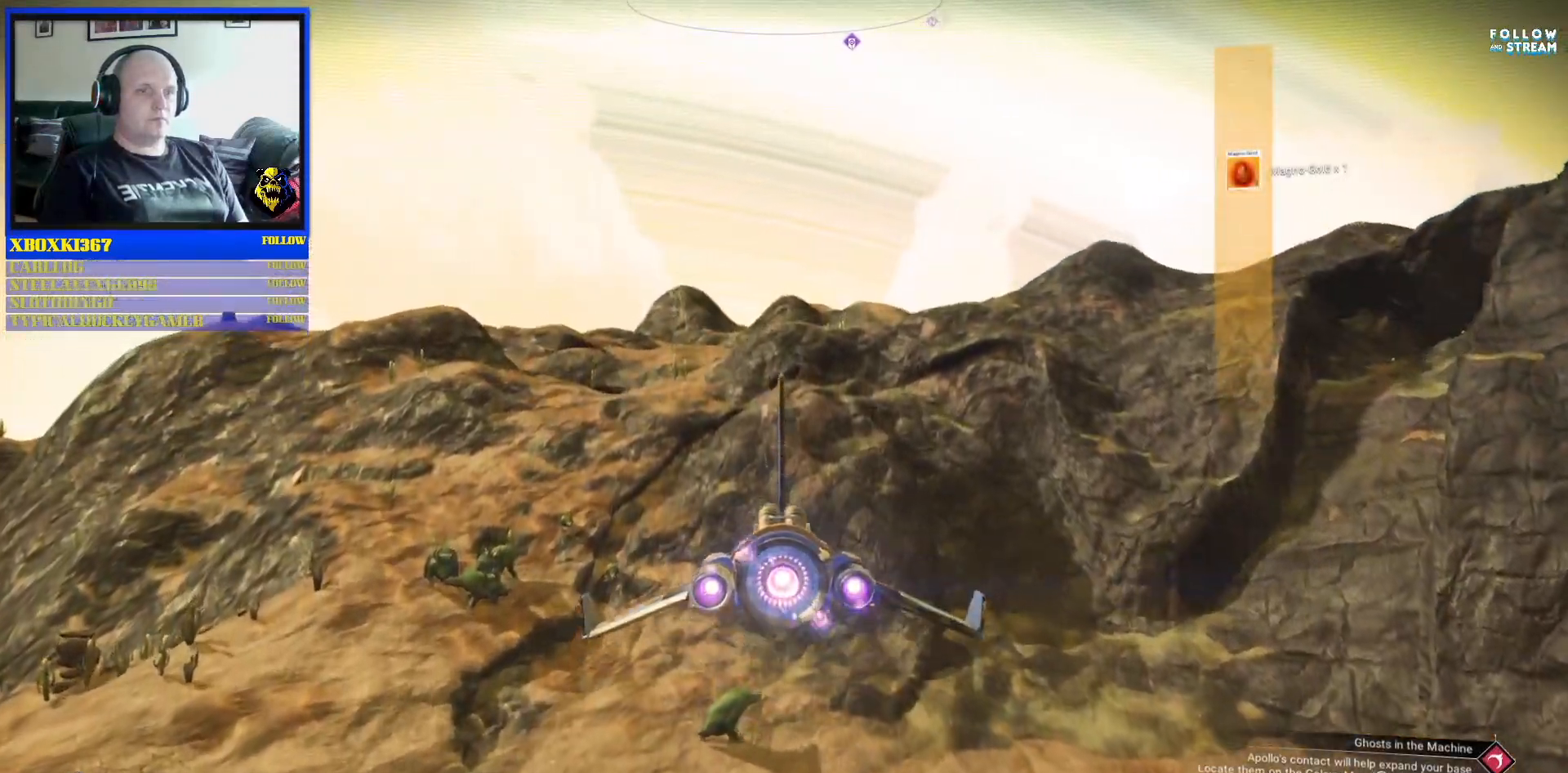
{"buttons": ["R2"], "left_stick": "up", "right_stick": "center", "events": []}
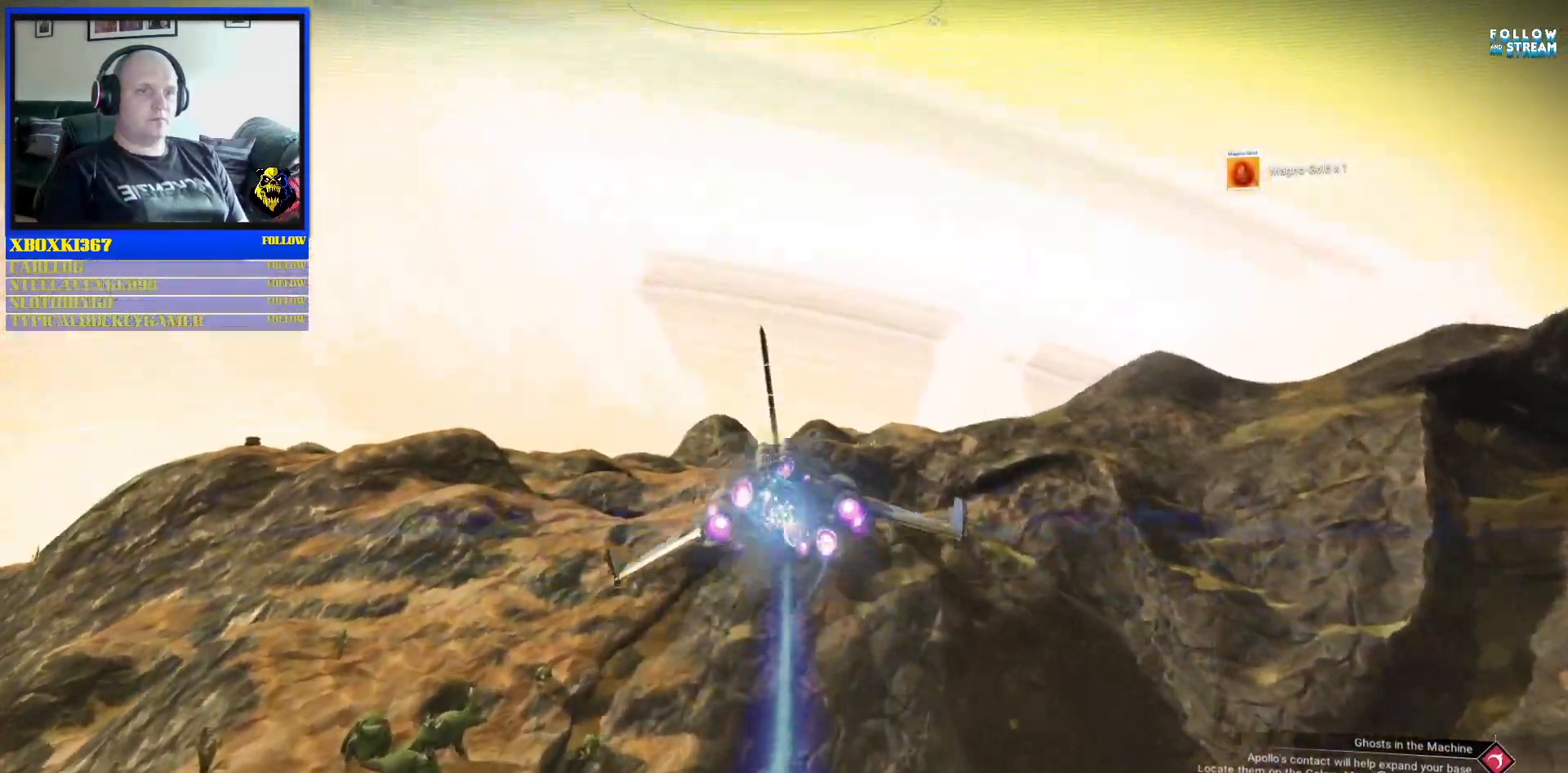
{"buttons": ["B", "R2"], "left_stick": "center", "right_stick": "center", "events": [[400, "B", "down"], [417, "left_stick", "center"]]}
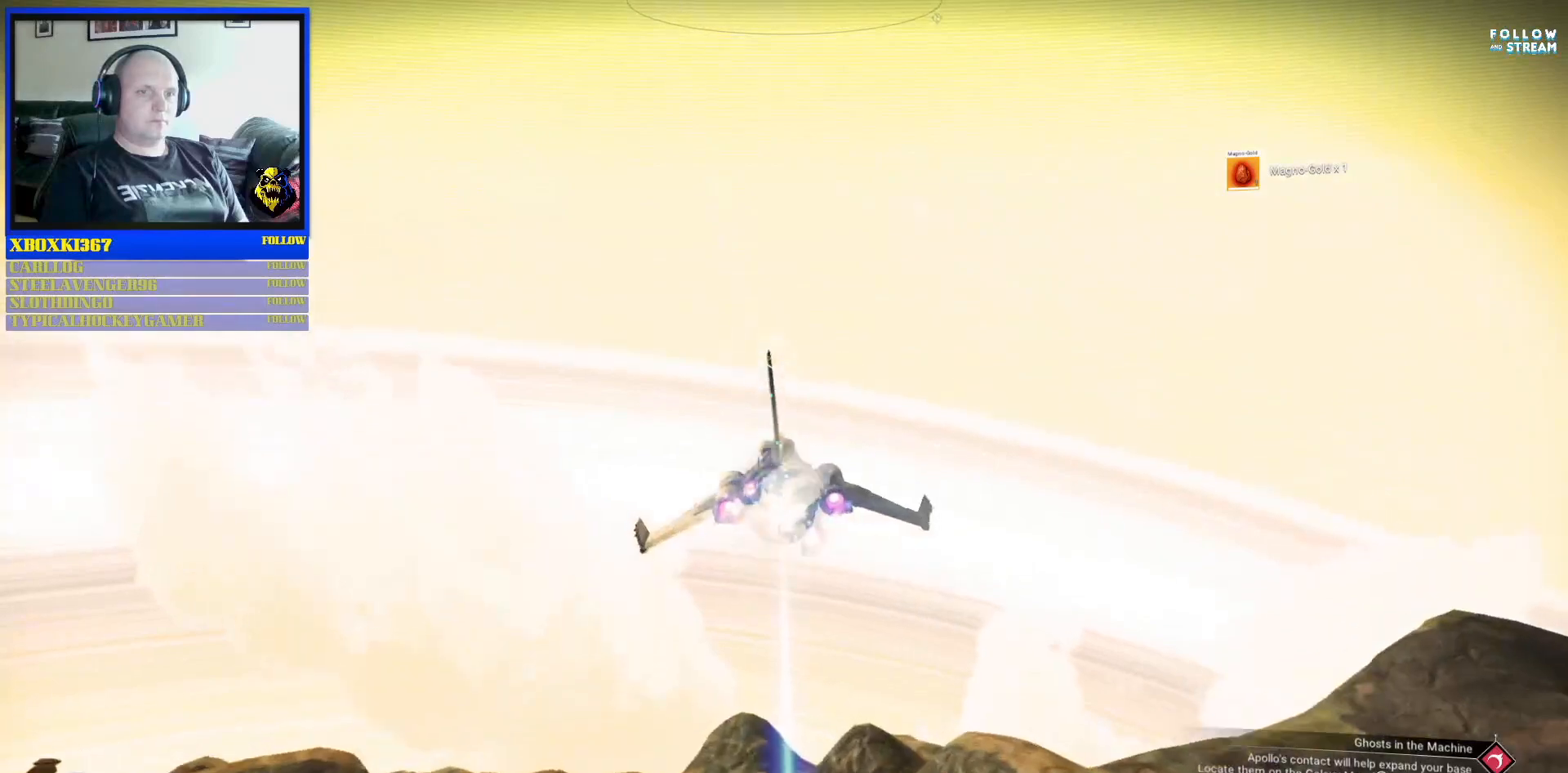
{"buttons": ["B", "R2"], "left_stick": "center", "right_stick": "center", "events": [[133, "left_stick", "down-right"], [450, "left_stick", "center"]]}
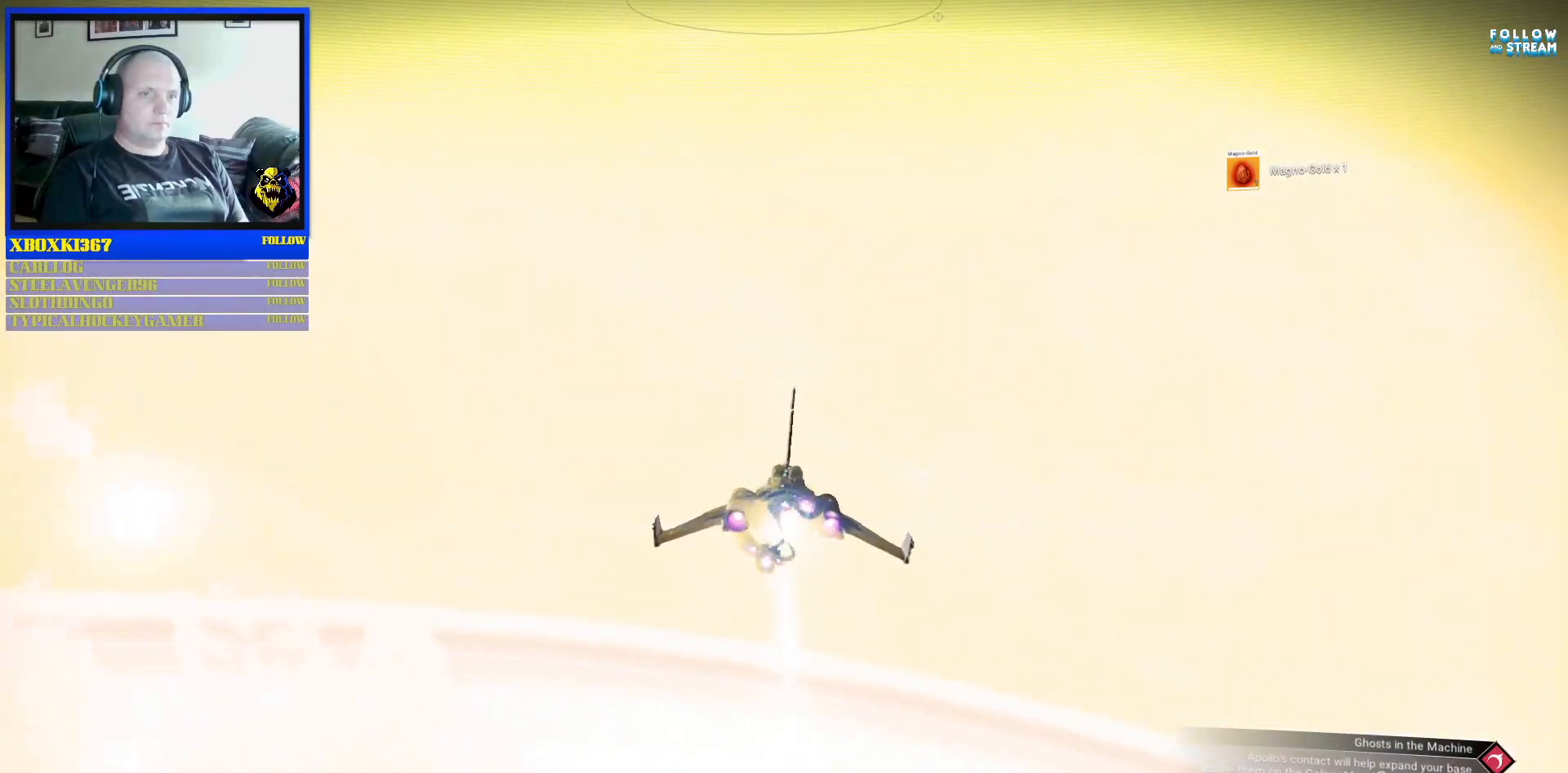
{"buttons": ["B", "R2"], "left_stick": "down-left", "right_stick": "center", "events": [[450, "left_stick", "down-left"]]}
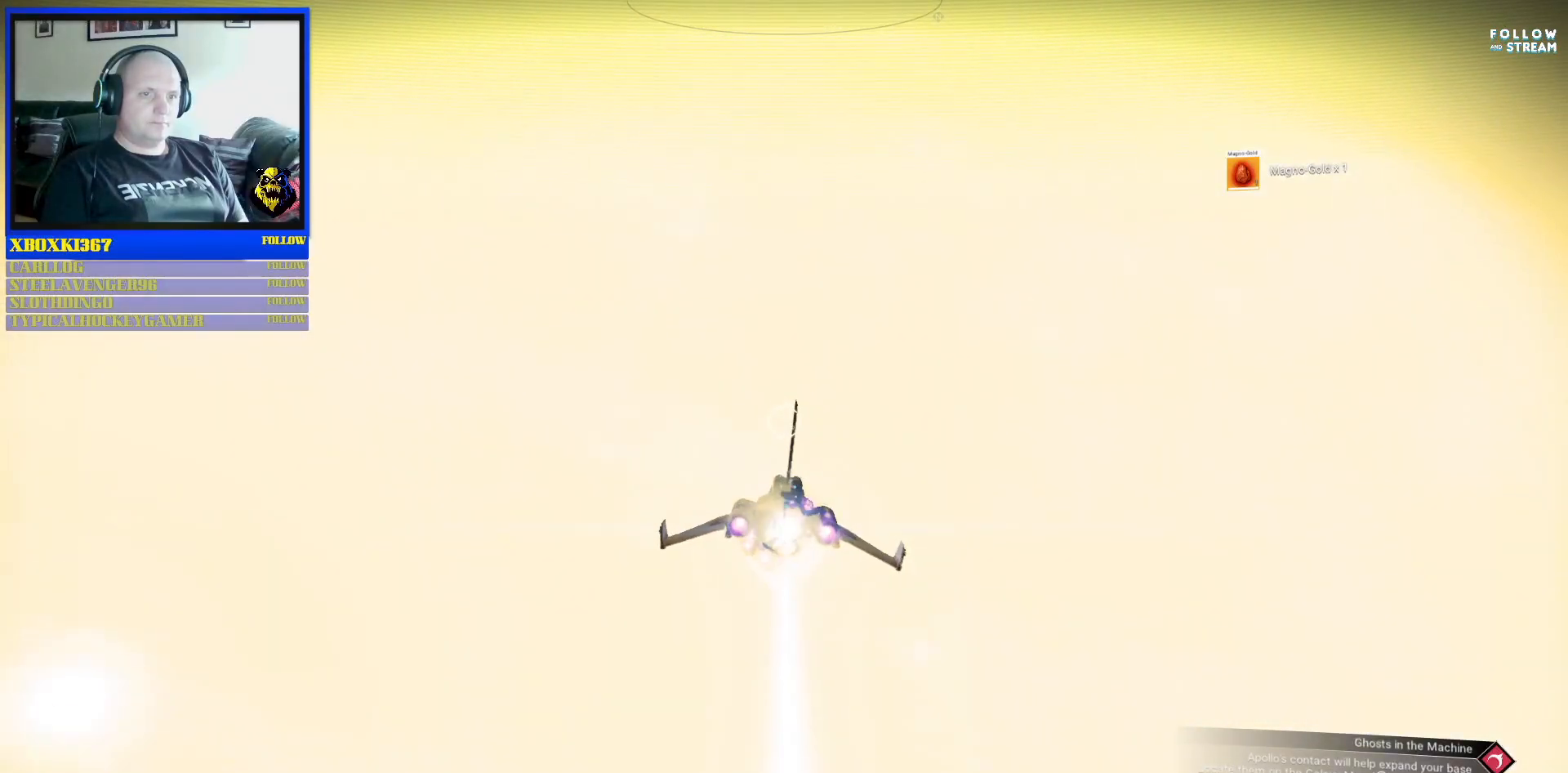
{"buttons": ["B", "R2"], "left_stick": "center", "right_stick": "center", "events": [[83, "left_stick", "down"], [417, "left_stick", "center"]]}
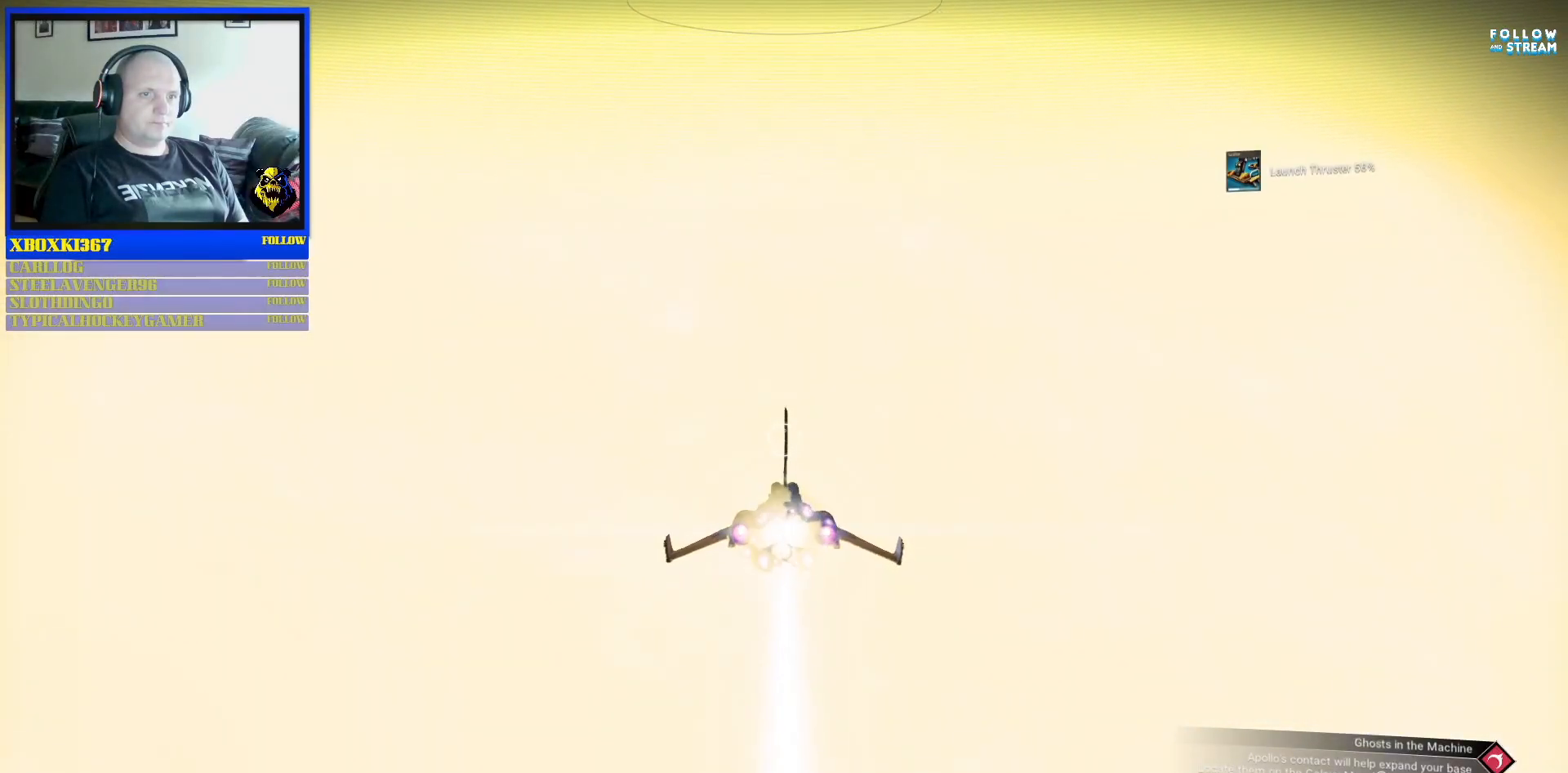
{"buttons": ["B", "R2"], "left_stick": "up", "right_stick": "center", "events": [[333, "left_stick", "up"]]}
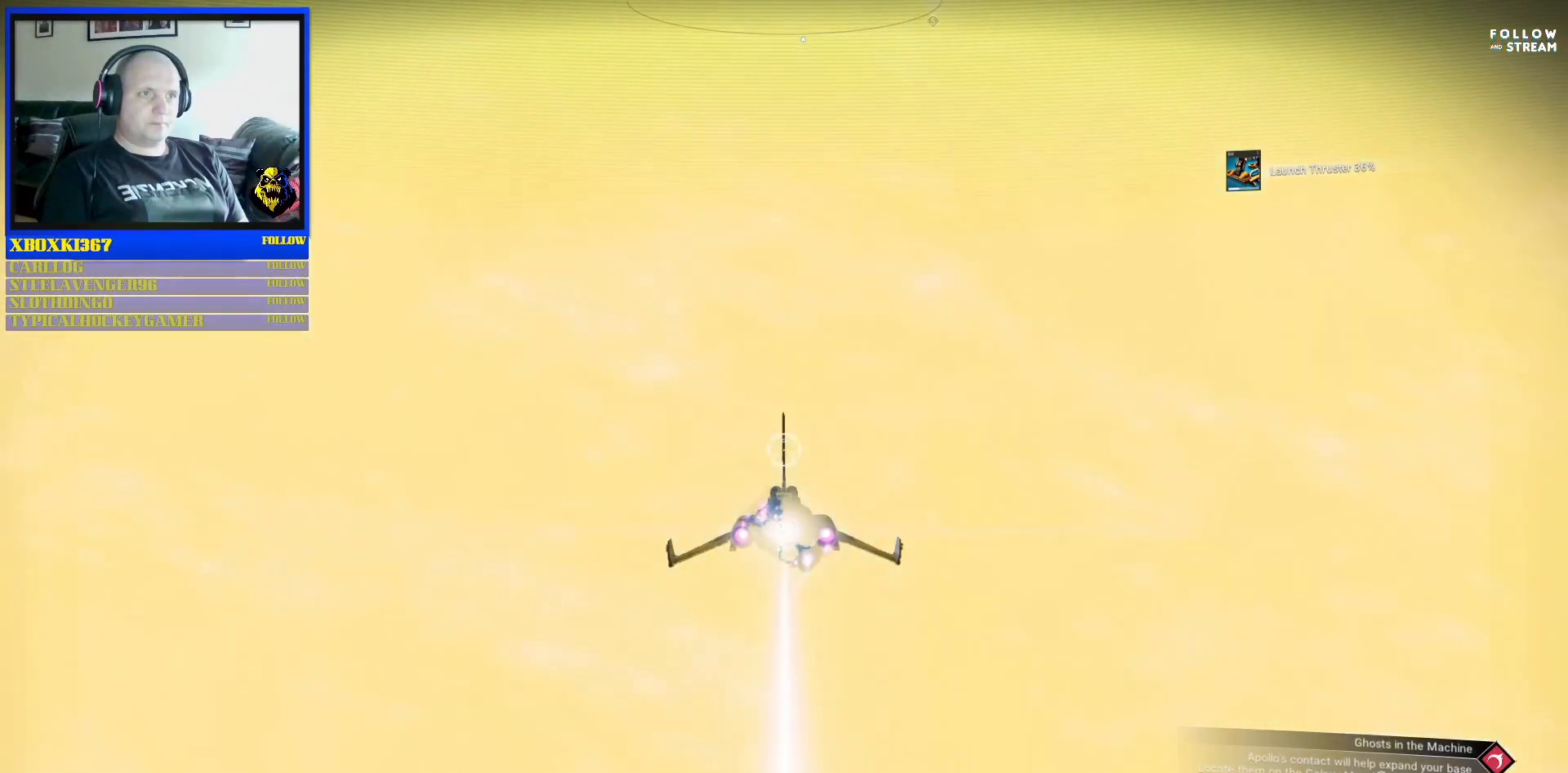
{"buttons": ["B", "R2"], "left_stick": "center", "right_stick": "center", "events": [[133, "left_stick", "center"]]}
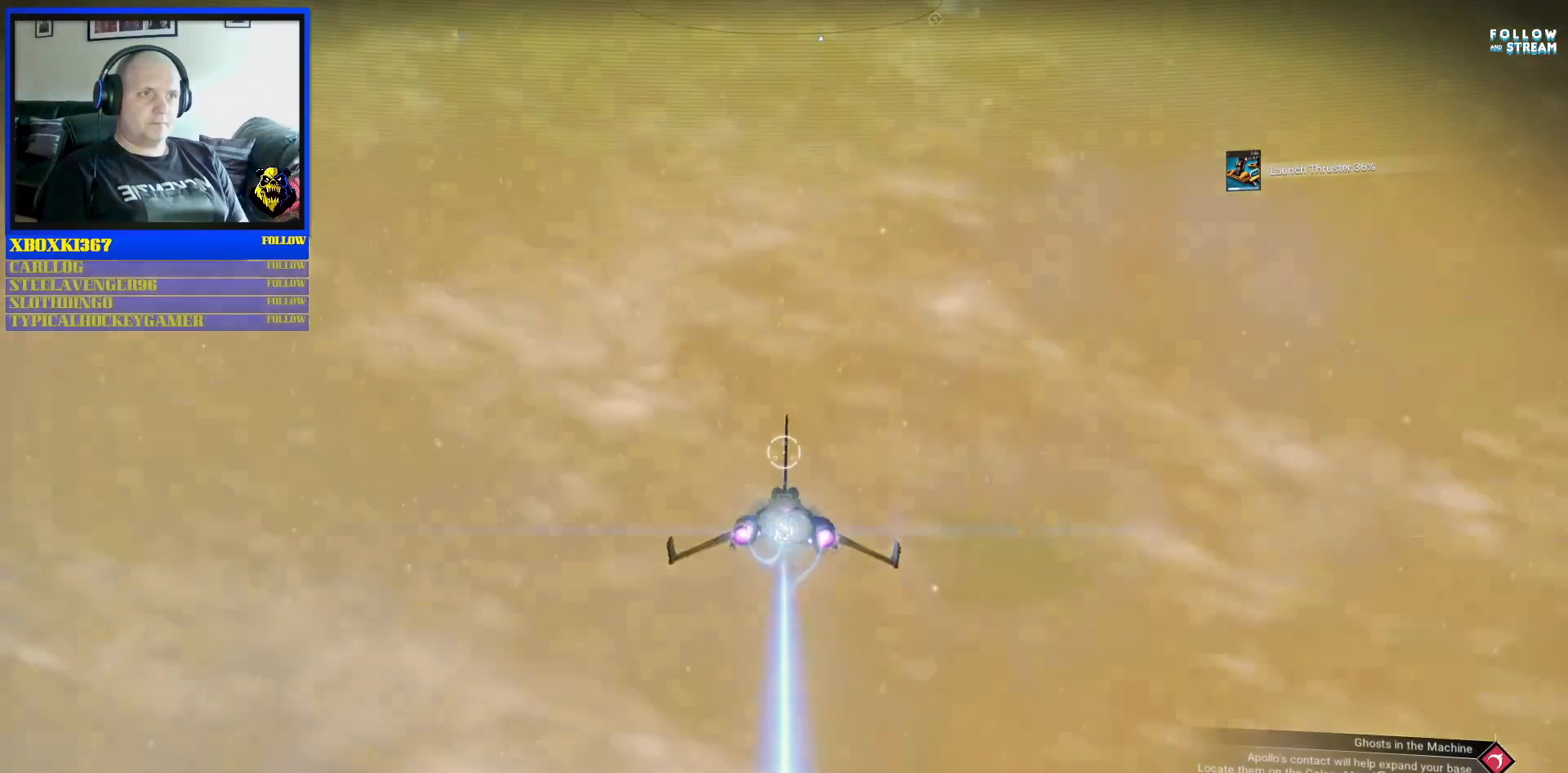
{"buttons": ["B", "R2"], "left_stick": "center", "right_stick": "center", "events": []}
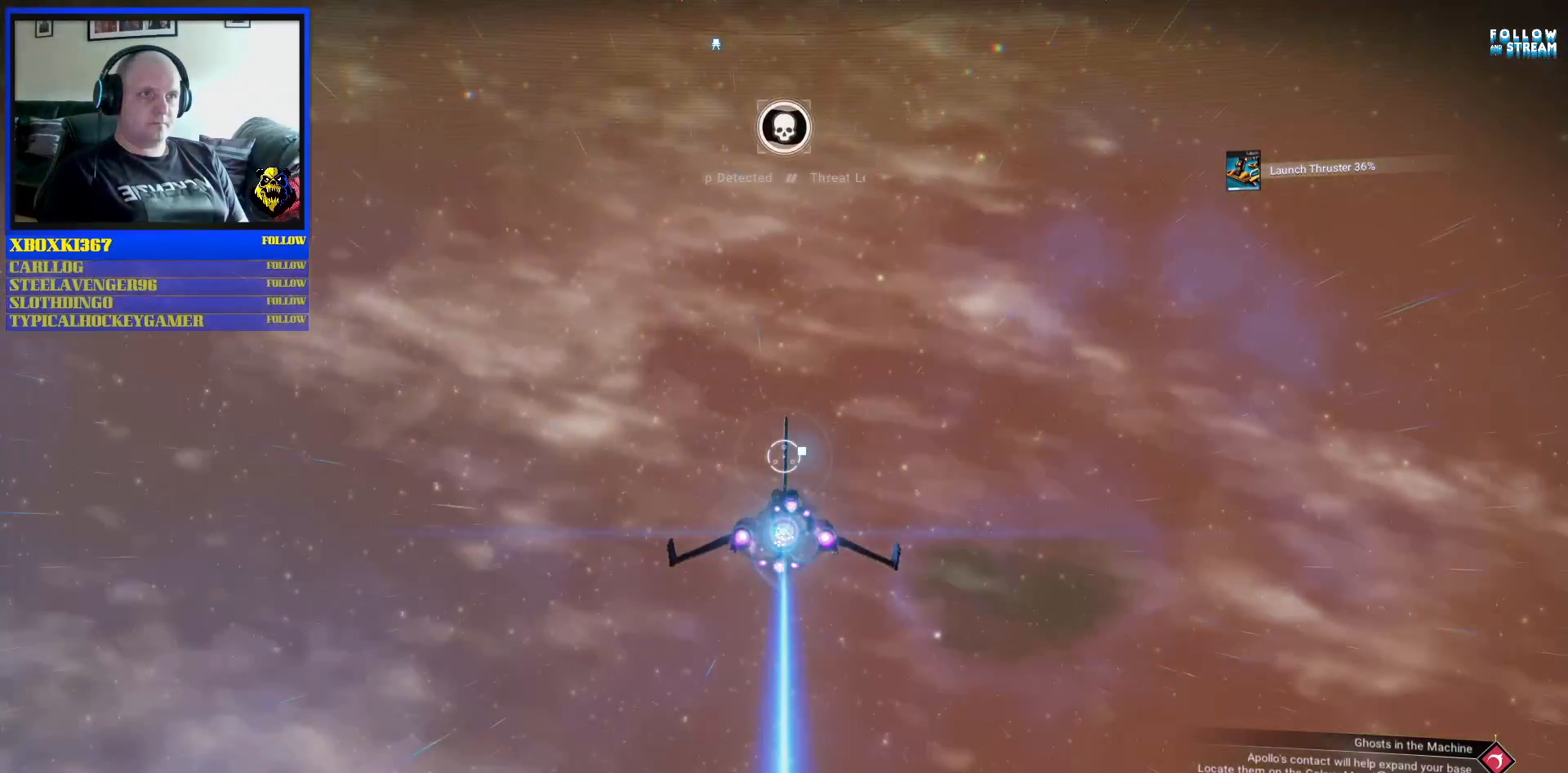
{"buttons": ["B", "R2"], "left_stick": "center", "right_stick": "center", "events": []}
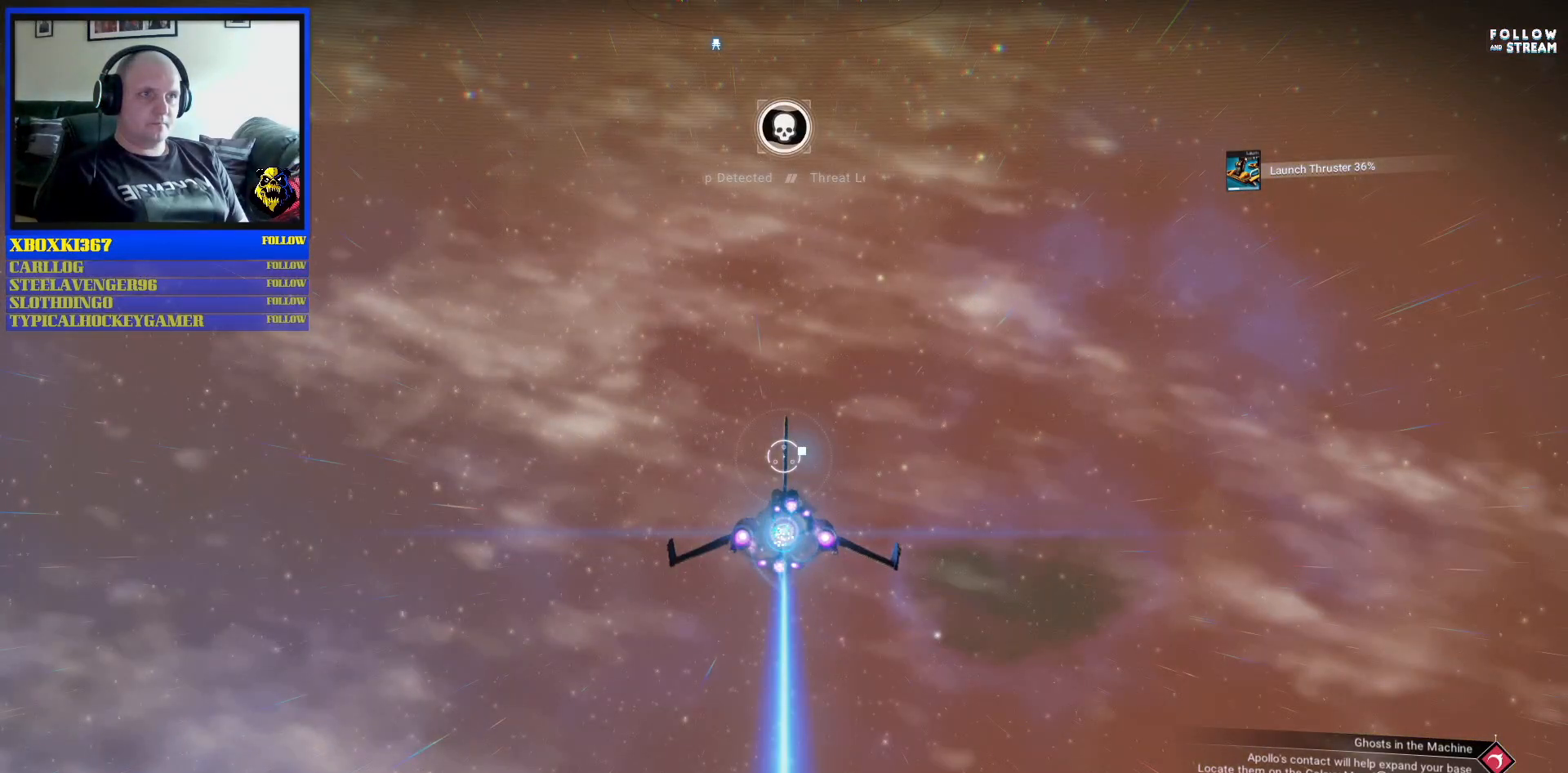
{"buttons": ["B", "R2"], "left_stick": "center", "right_stick": "center", "events": []}
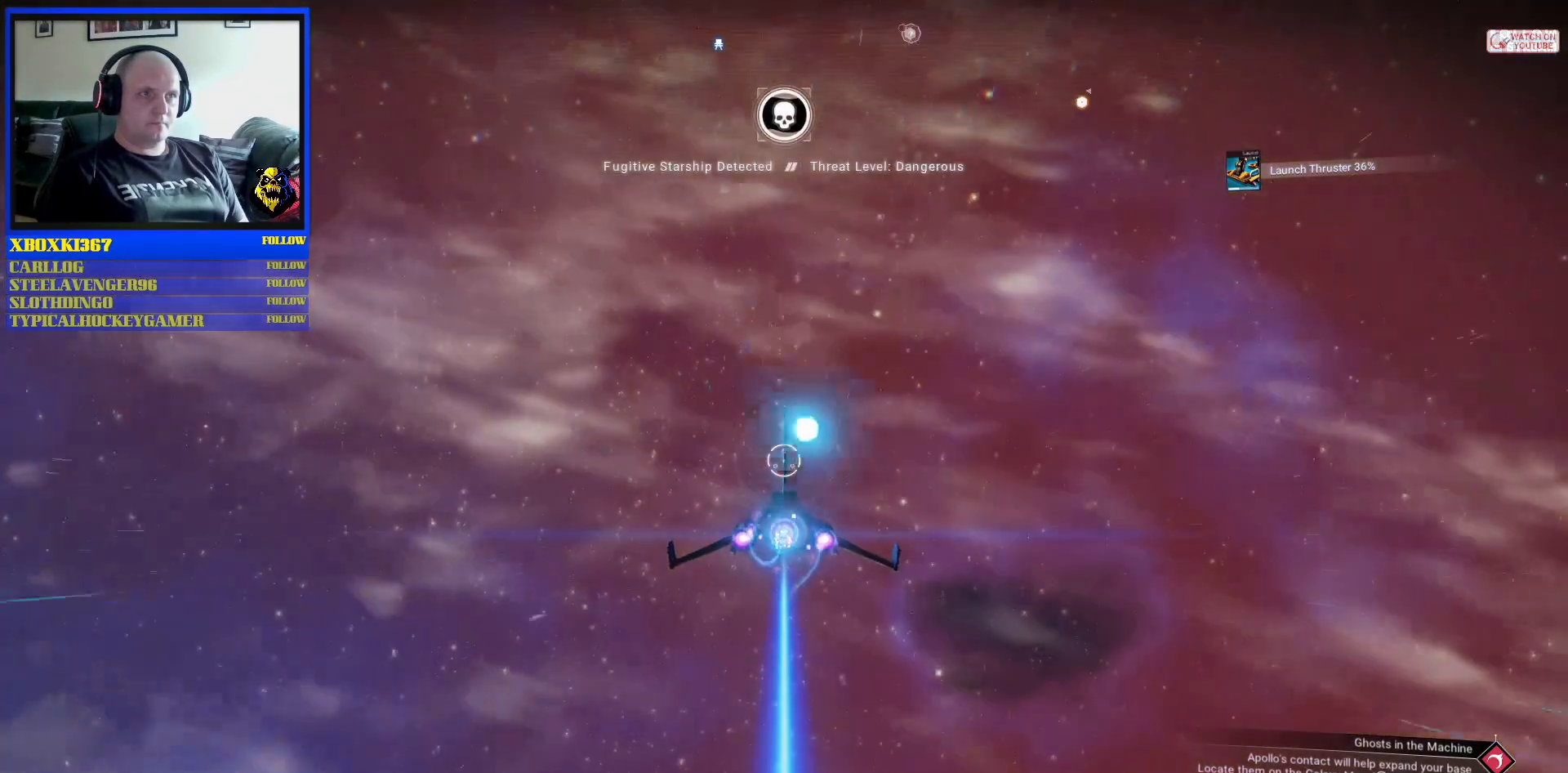
{"buttons": ["B", "R2"], "left_stick": "center", "right_stick": "center", "events": []}
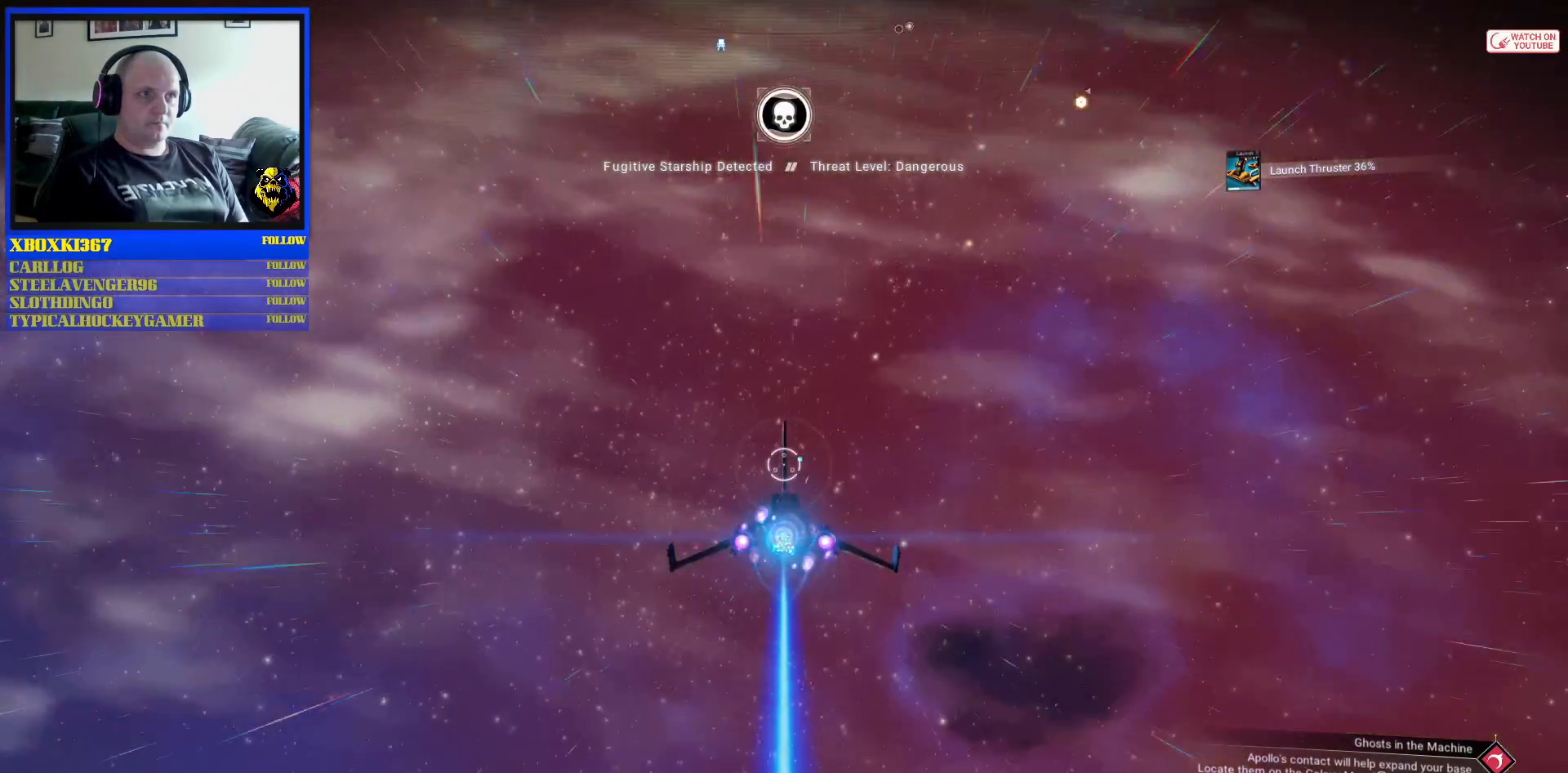
{"buttons": [], "left_stick": "center", "right_stick": "center", "events": [[83, "R2", "up"], [300, "B", "up"]]}
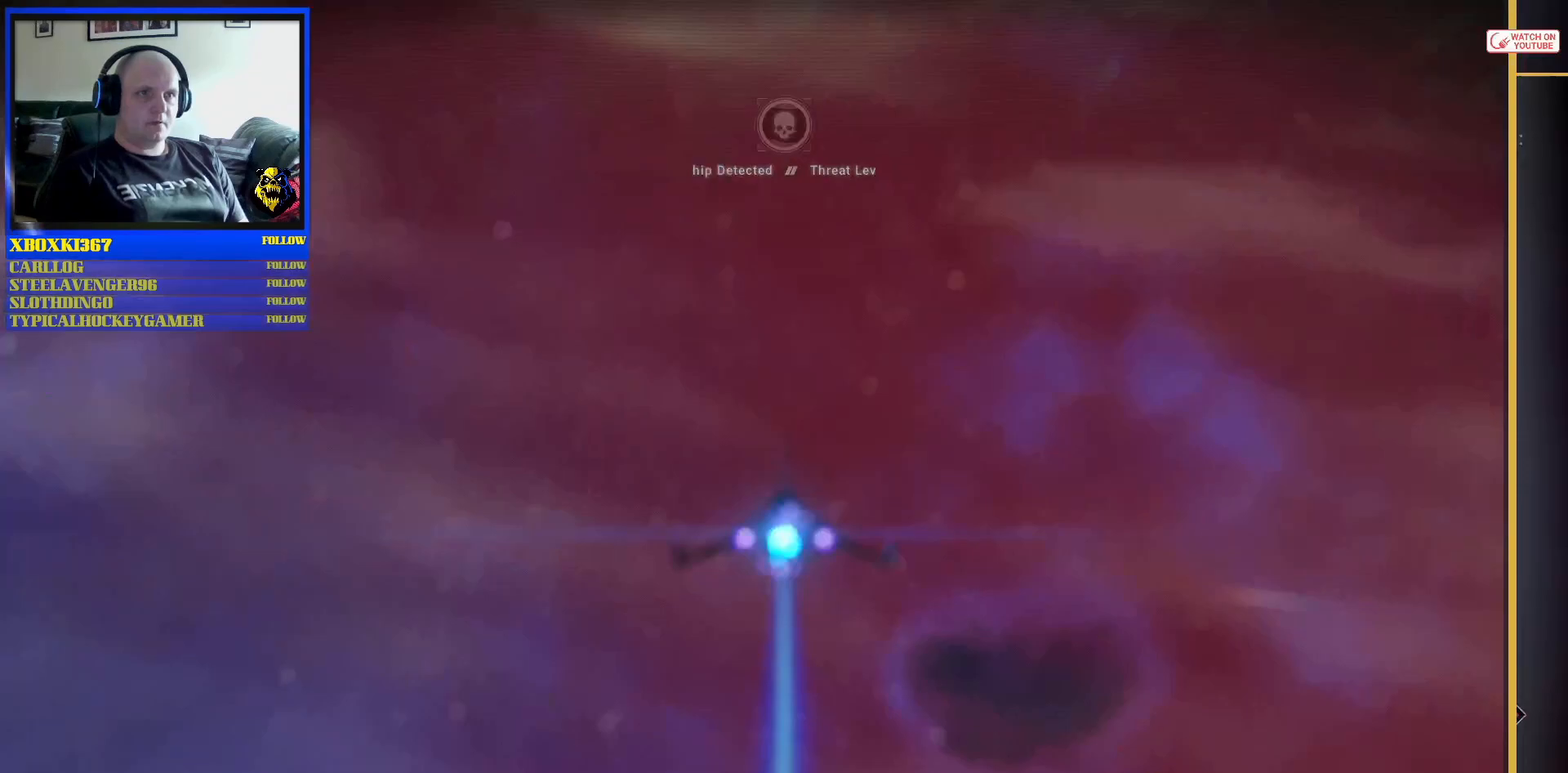
{"buttons": [], "left_stick": "center", "right_stick": "center", "events": []}
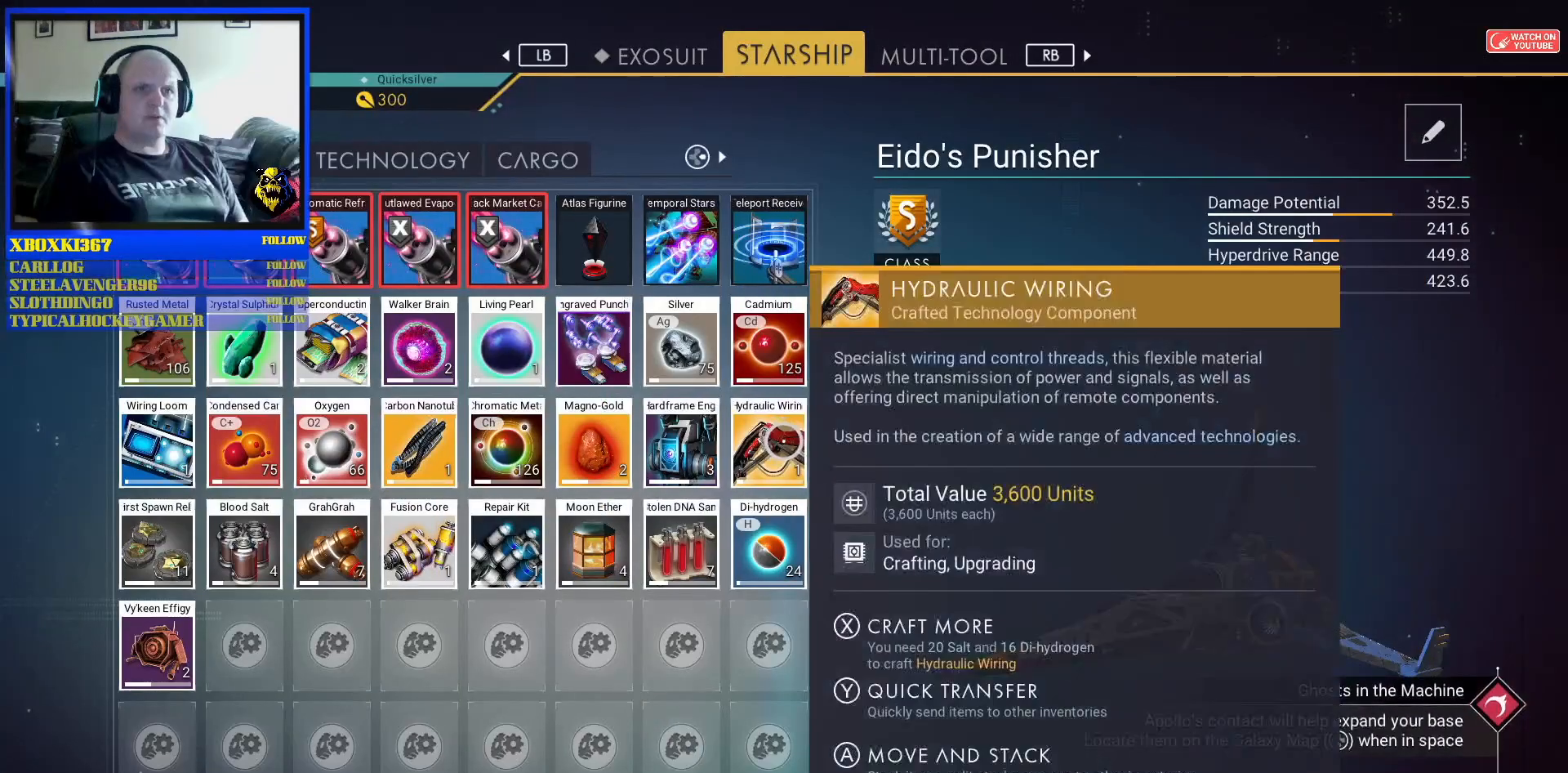
{"buttons": [], "left_stick": "center", "right_stick": "center", "events": []}
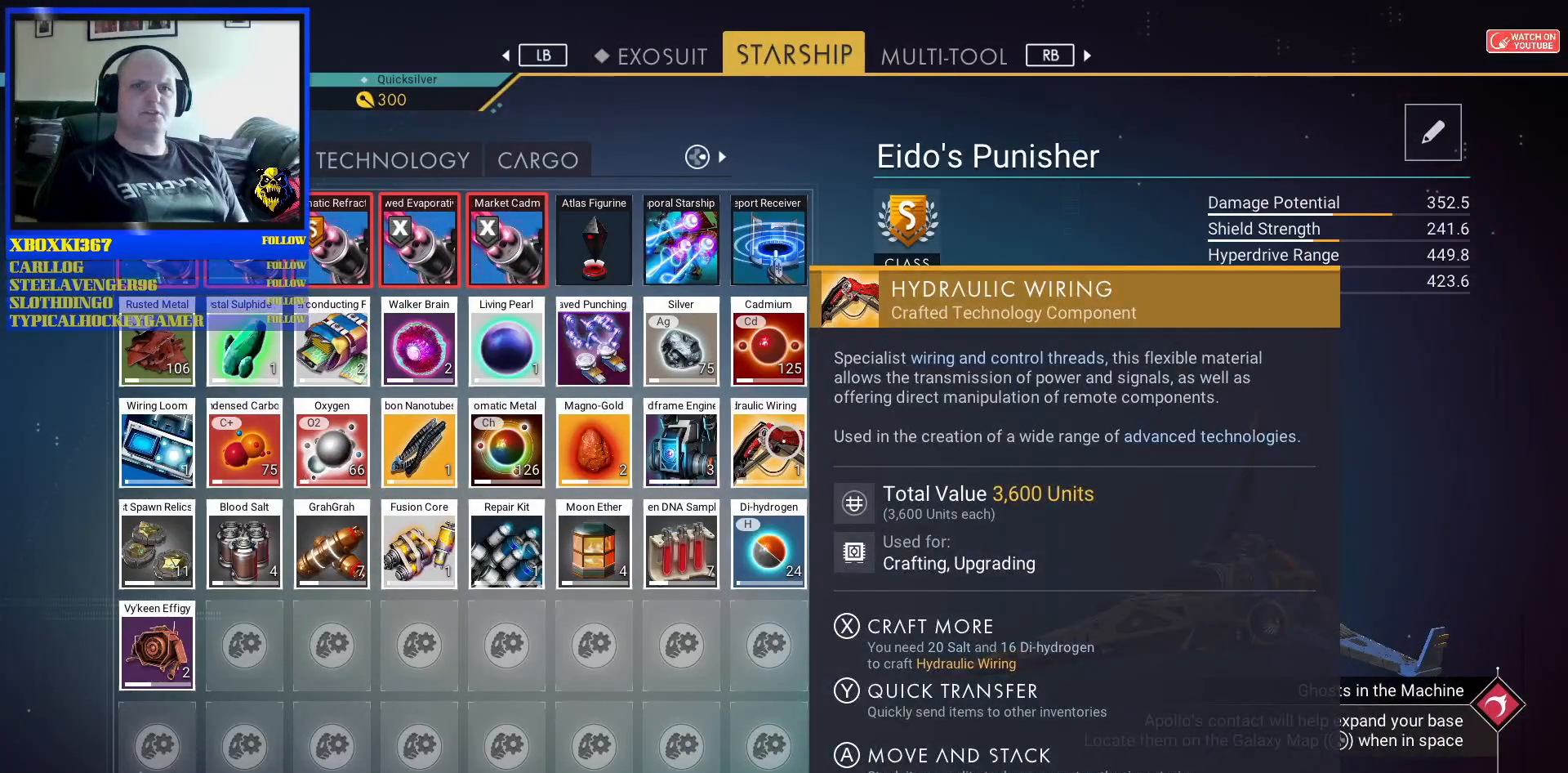
{"buttons": [], "left_stick": "center", "right_stick": "center", "events": []}
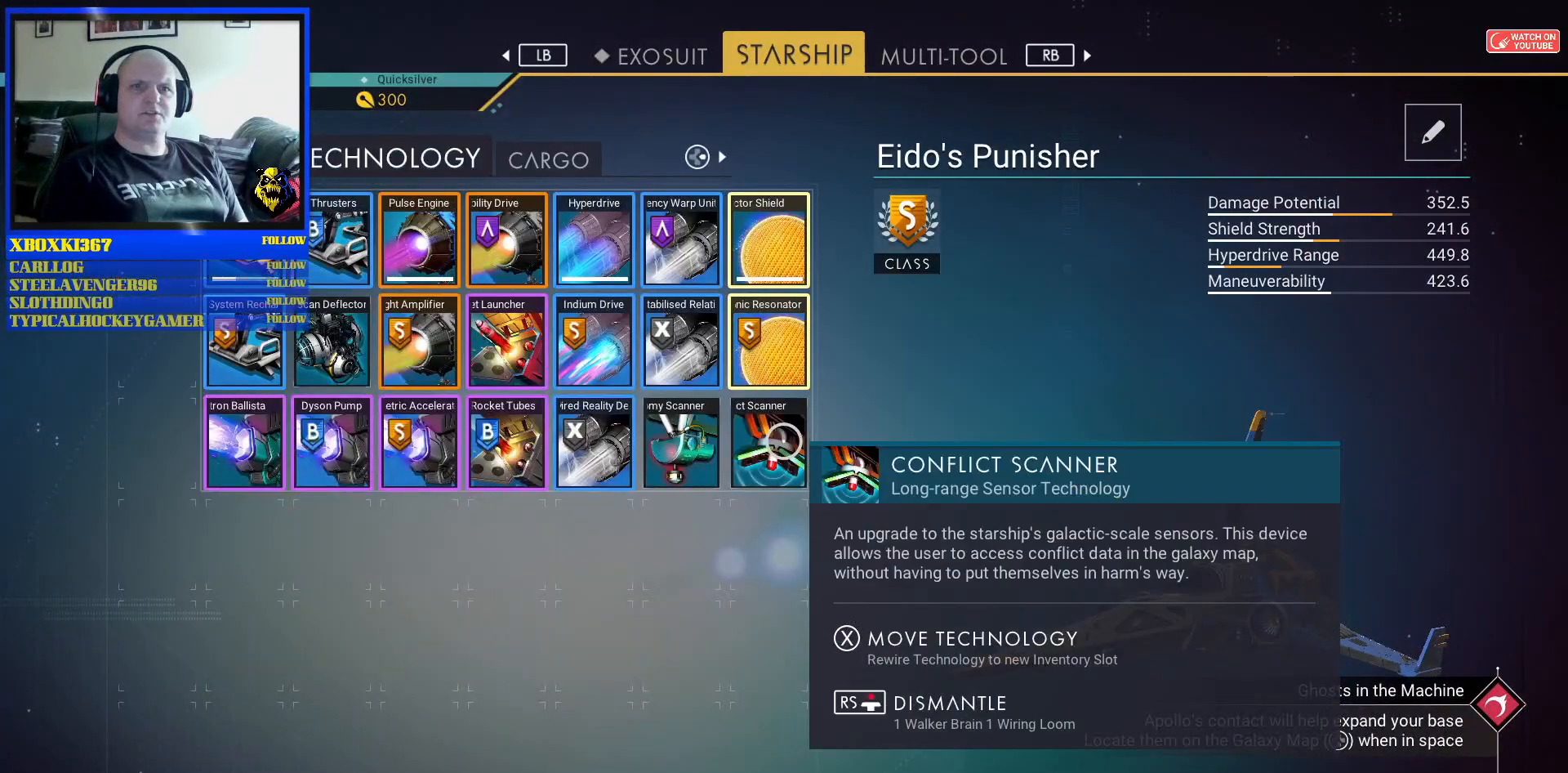
{"buttons": [], "left_stick": "center", "right_stick": "center", "events": []}
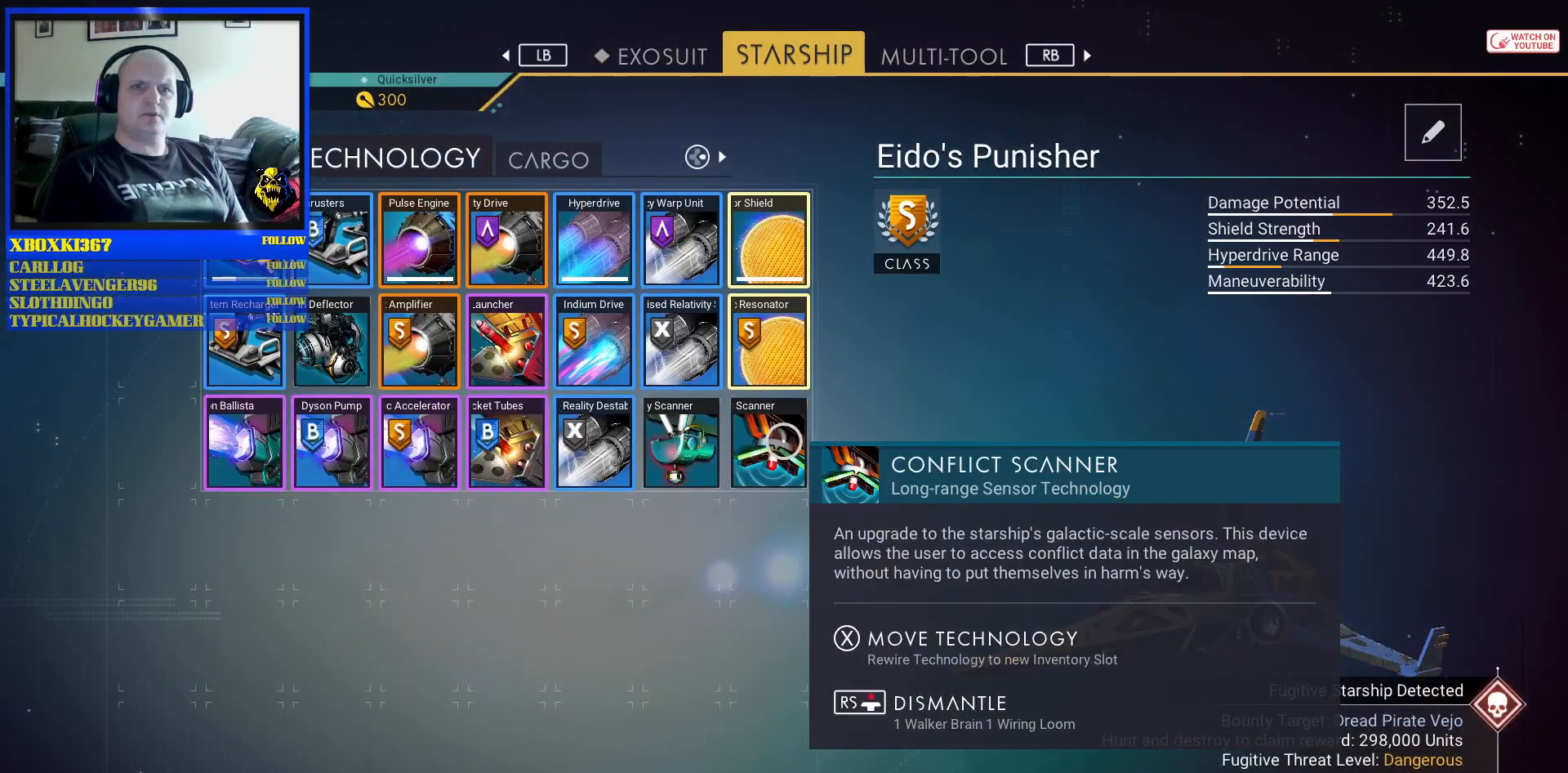
{"buttons": [], "left_stick": "left", "right_stick": "center", "events": [[67, "left_stick", "left"]]}
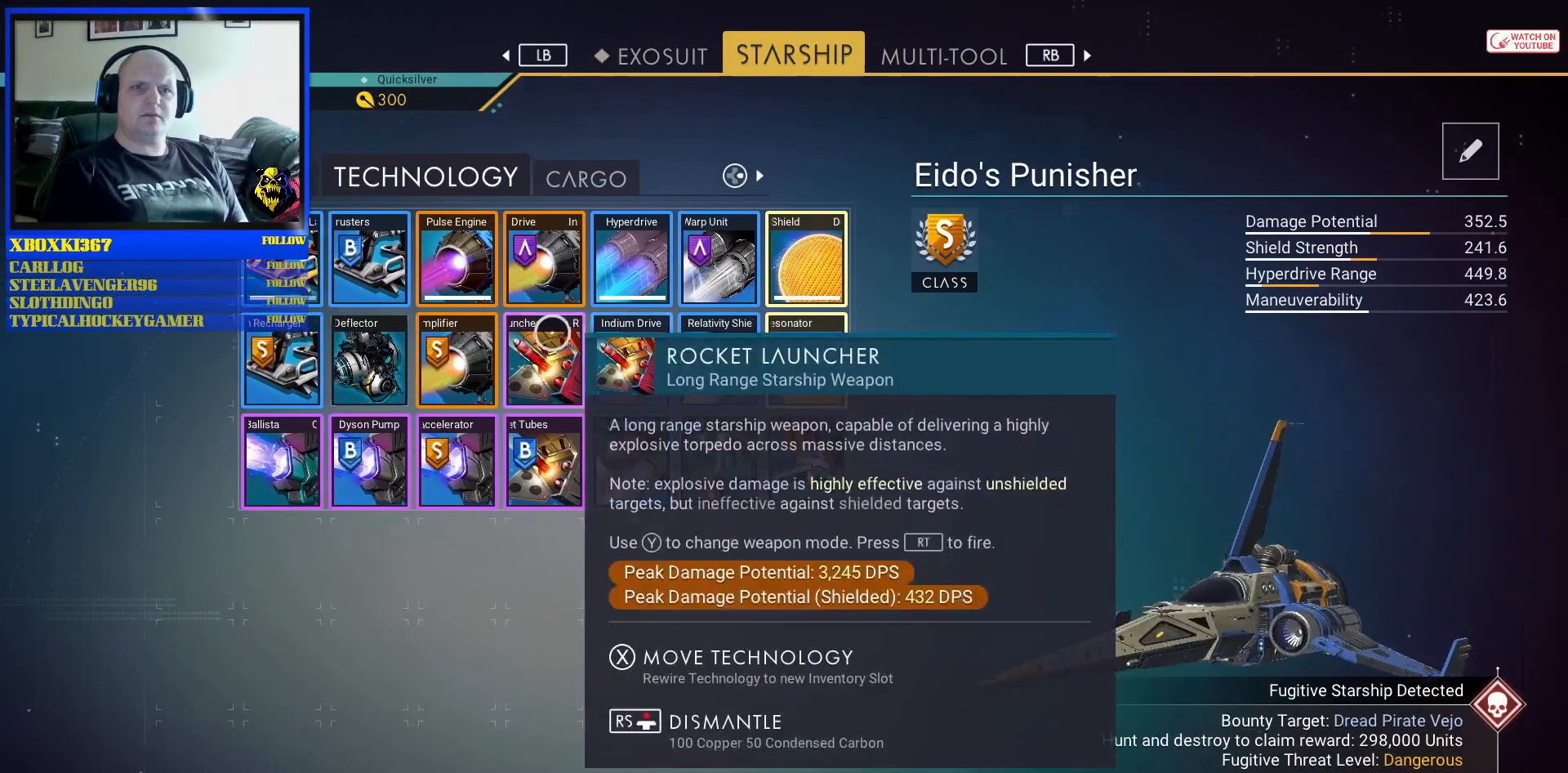
{"buttons": [], "left_stick": "left", "right_stick": "center", "events": [[17, "left_stick", "center"], [217, "left_stick", "left"]]}
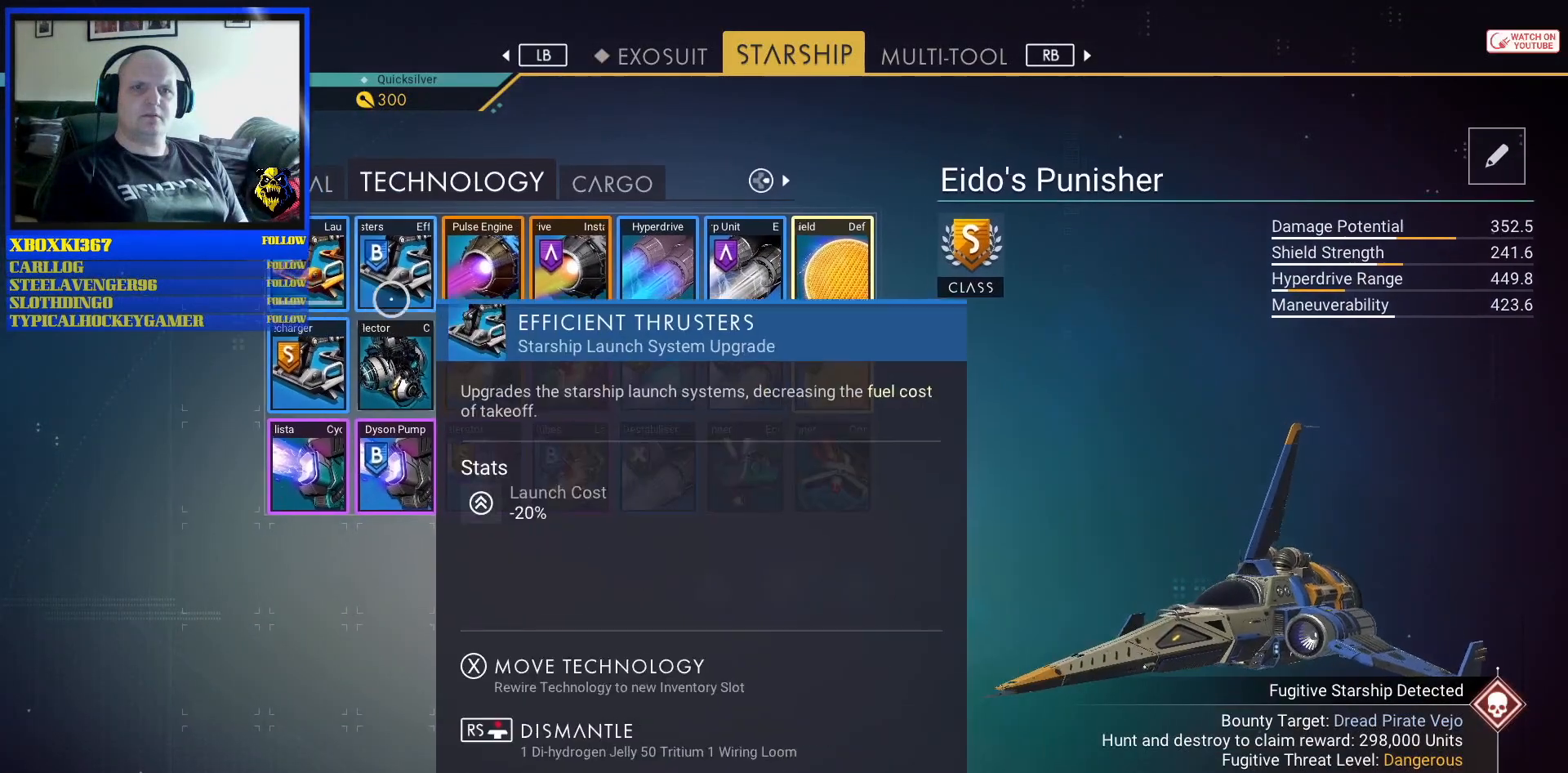
{"buttons": [], "left_stick": "down", "right_stick": "center", "events": [[67, "left_stick", "center"], [233, "left_stick", "up-right"], [417, "left_stick", "center"], [500, "left_stick", "down"]]}